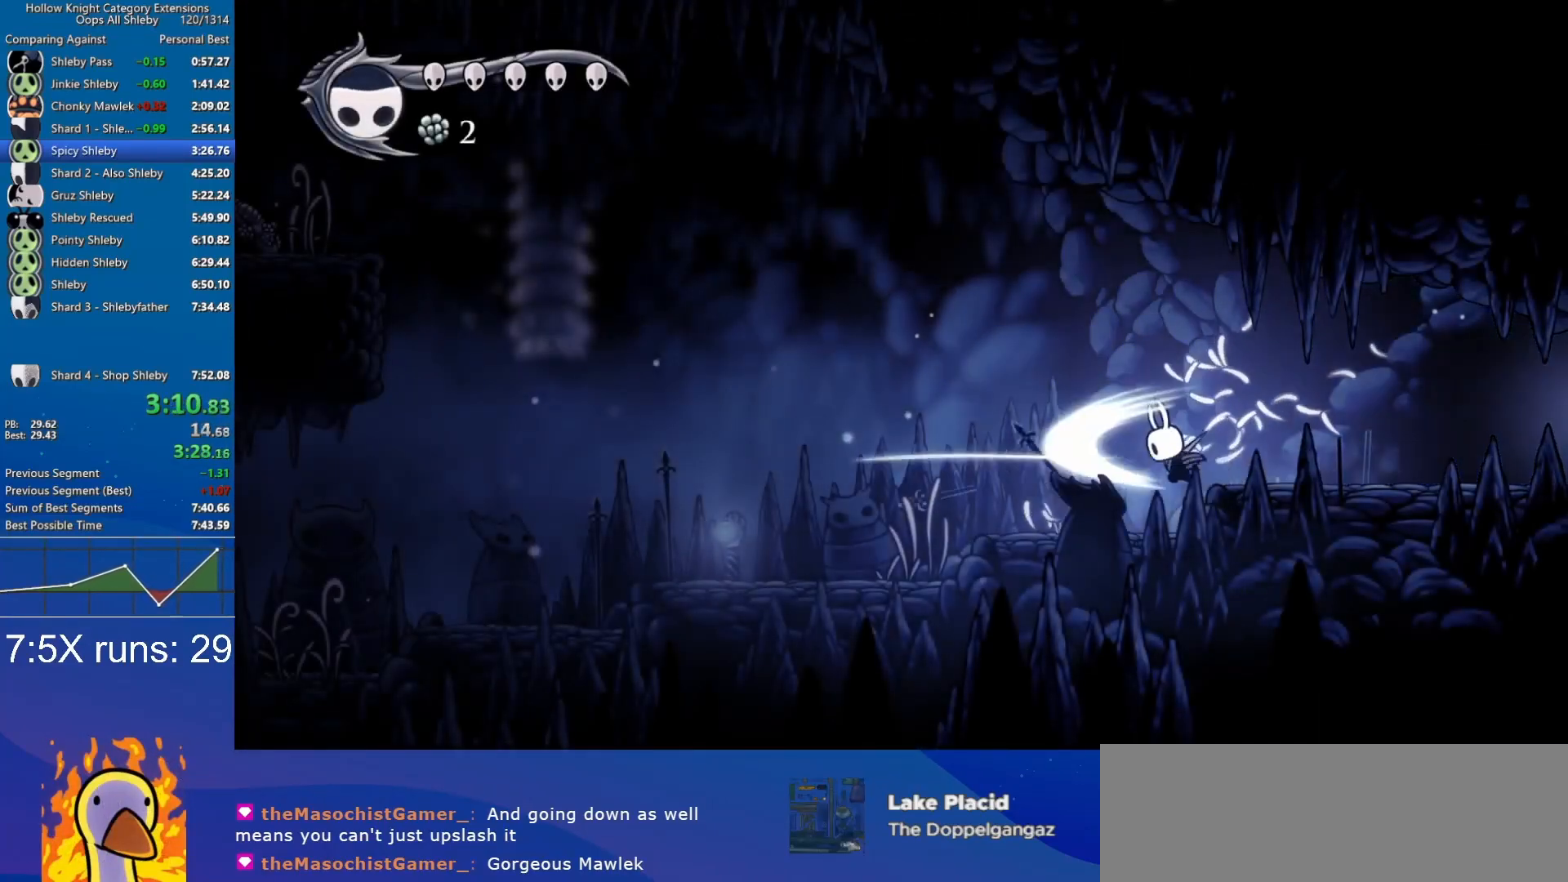
Gameplay with keyboard; each line is a JSON object with the keys held at the frame after it. "events" lists presses ("down") and releases ("up") of "a", "cdash", "d", "dash", "dnail", "inv", "jump", "nail", "s", "slurp", "spell" and "w" between this image and that frame as [ms after this image, input, new state], when the widget could be followed in between. No other keys are recorded. Mouse input is not recorded. Key names are as the overlay labels them; some are game actions (e.g. jump) rather than physical keys.
{"keys": ["a", "nail"], "events": [[67, "nail", "up"], [483, "nail", "down"]]}
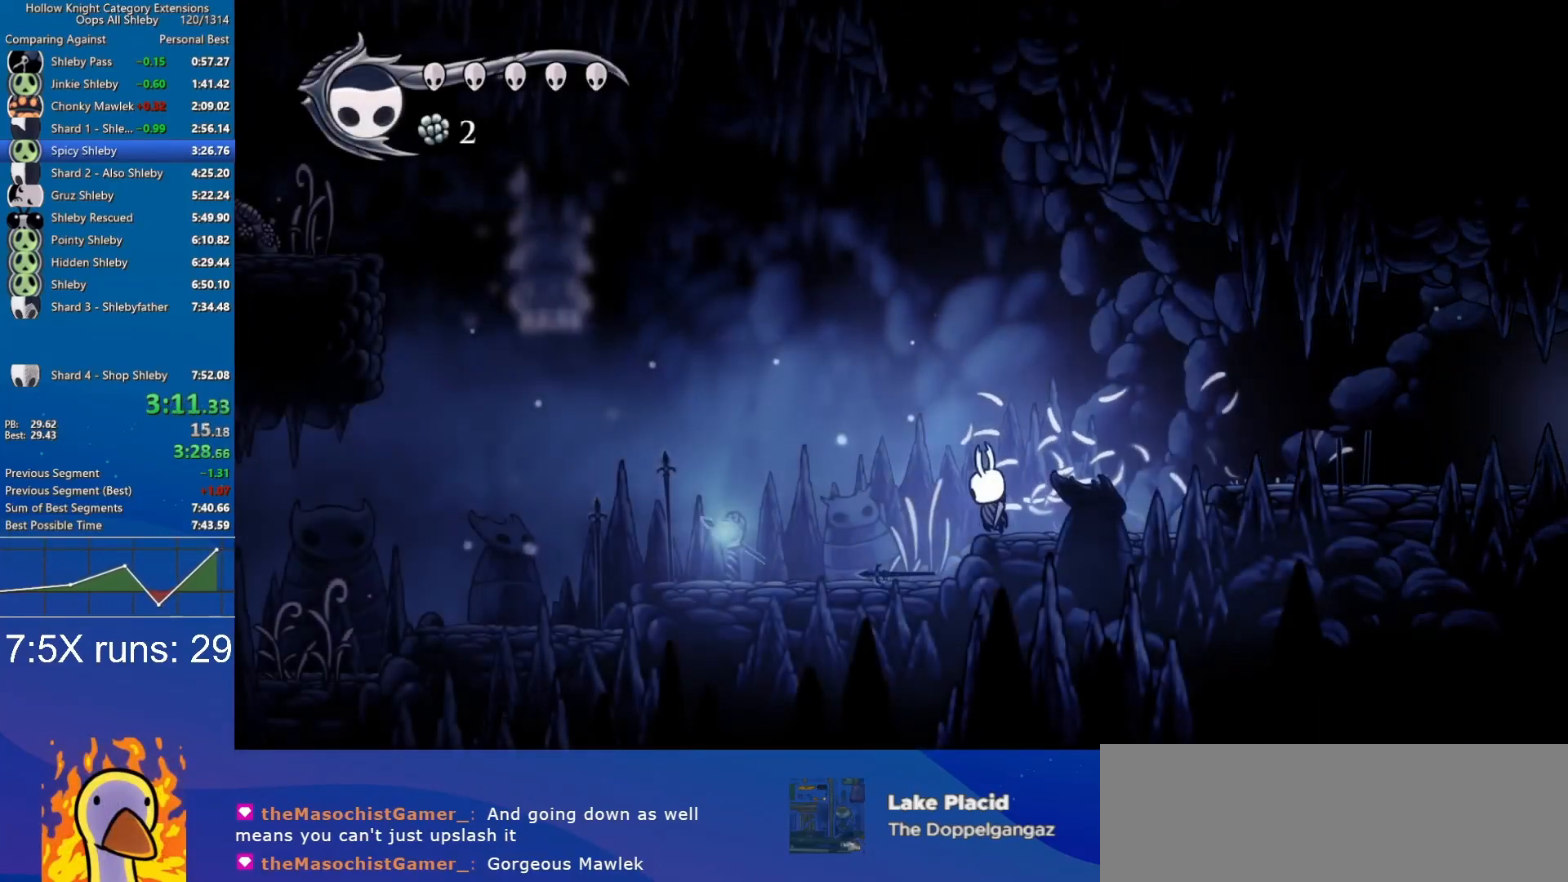
{"keys": ["a", "nail"], "events": [[83, "nail", "up"], [450, "nail", "down"]]}
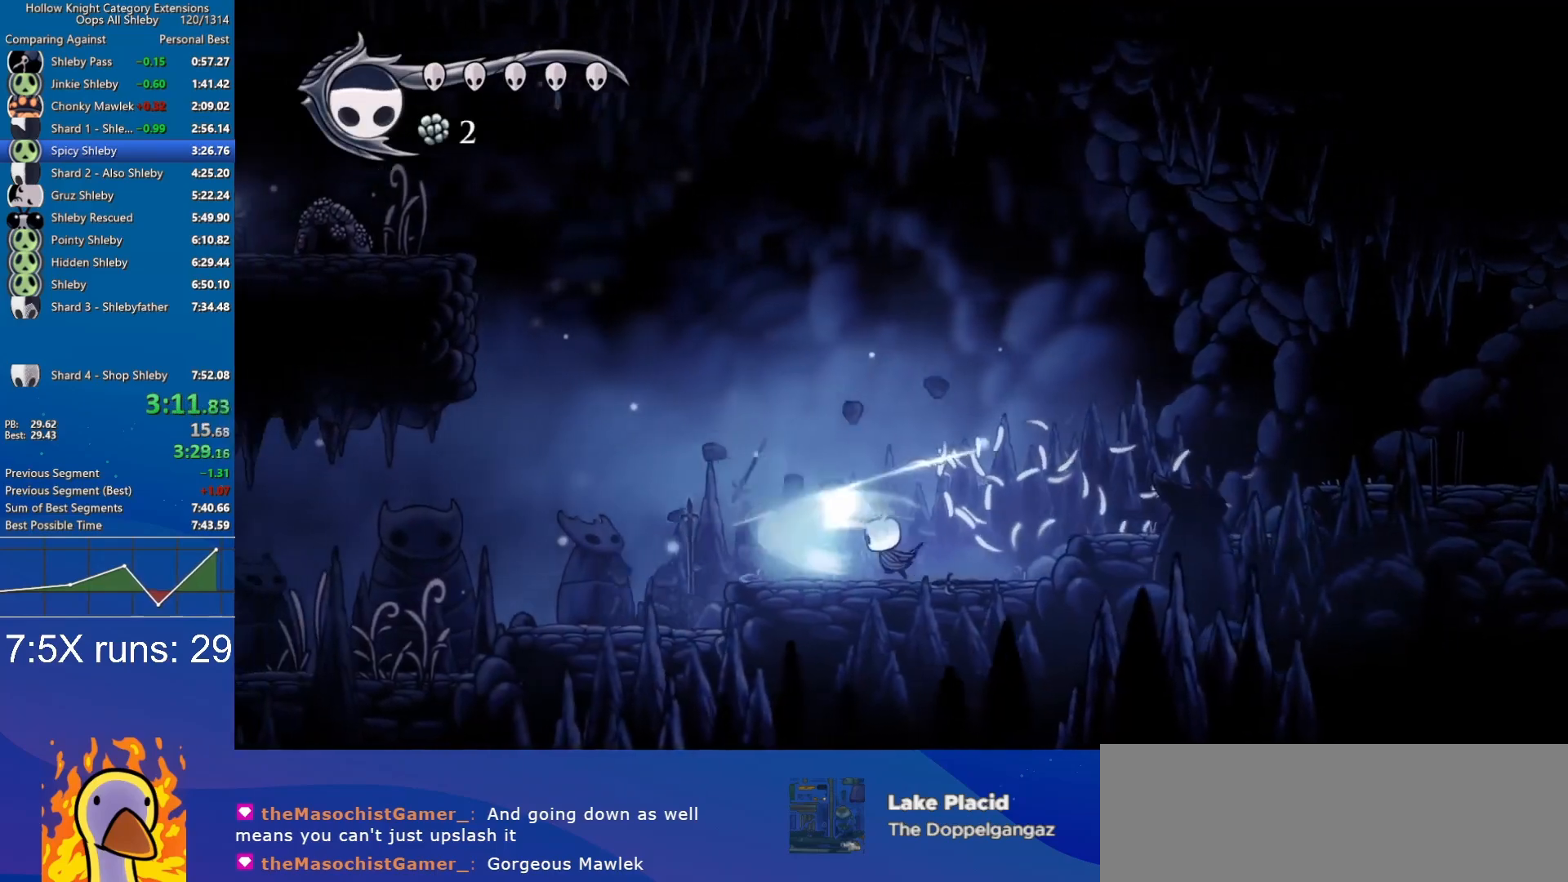
{"keys": ["a"], "events": [[50, "nail", "up"]]}
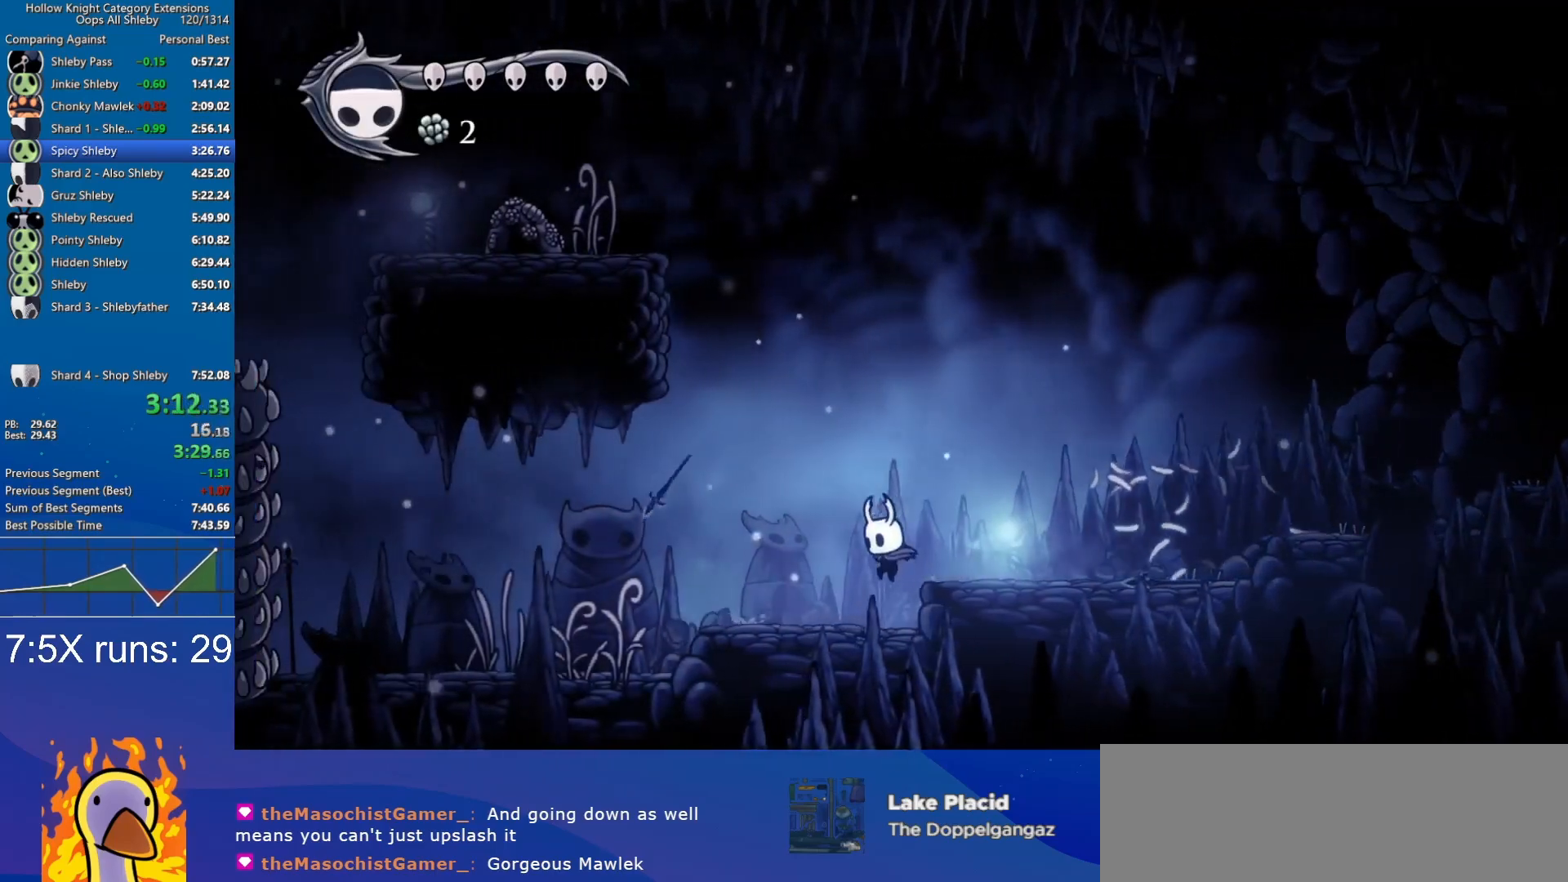
{"keys": ["a"], "events": [[117, "nail", "down"], [200, "nail", "up"]]}
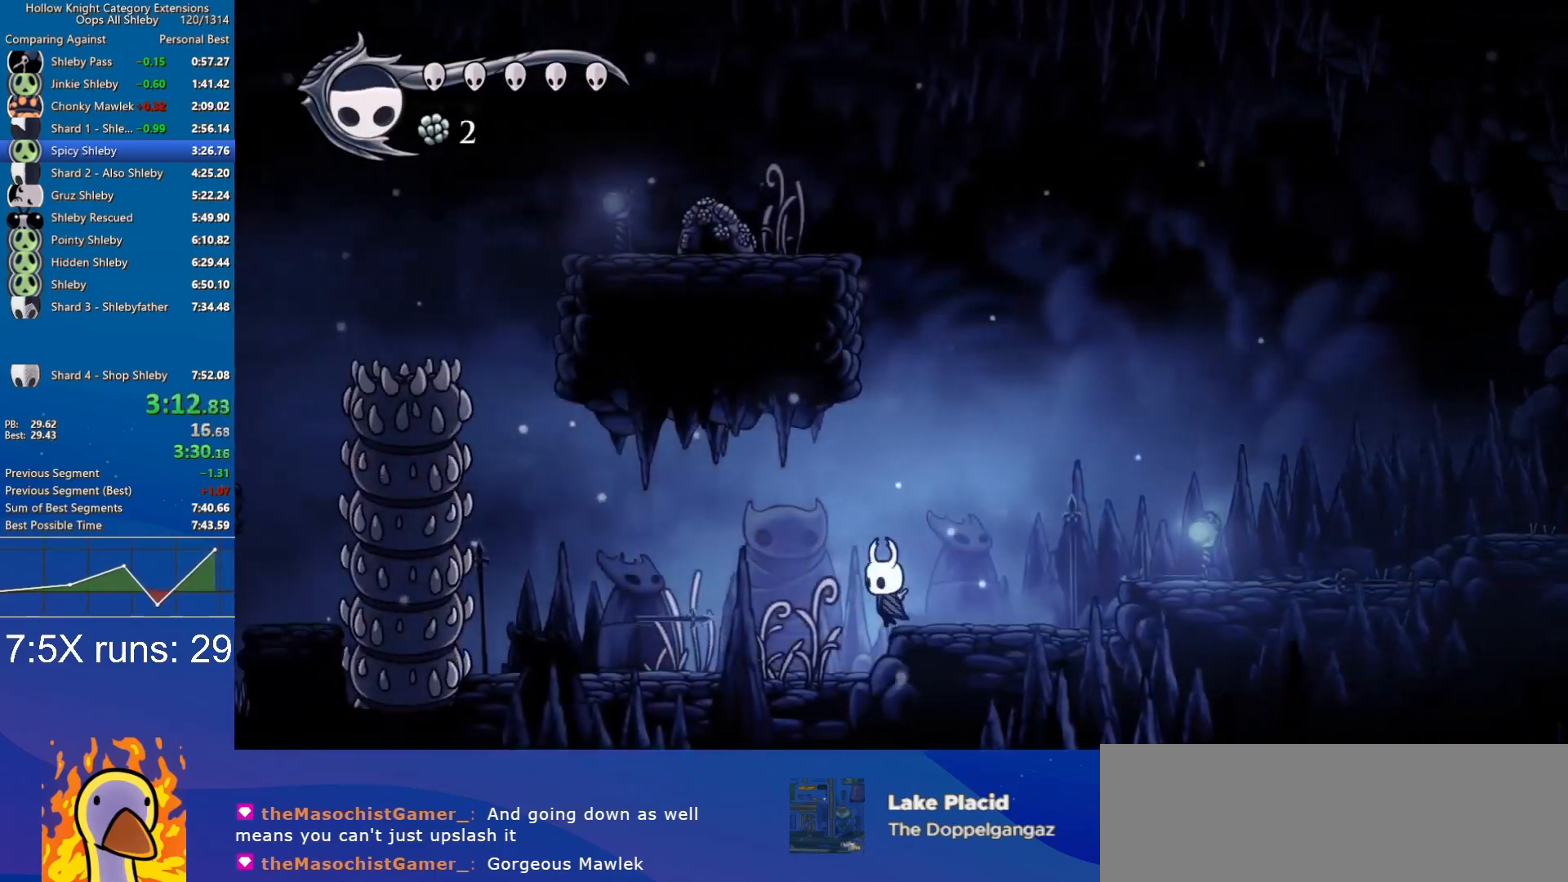
{"keys": ["a"], "events": [[83, "nail", "down"], [183, "nail", "up"]]}
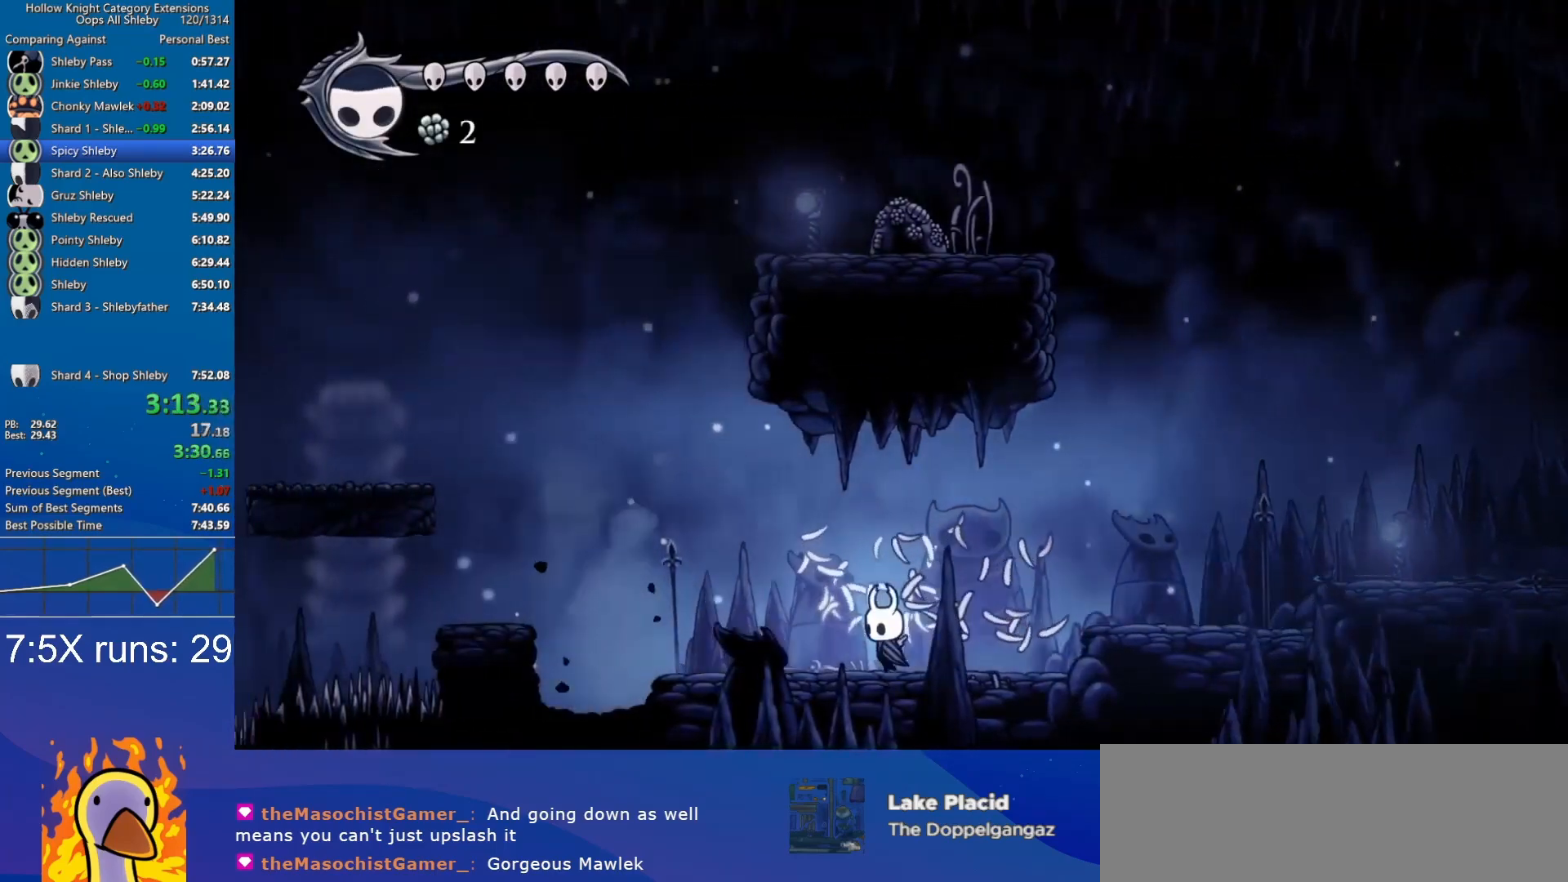
{"keys": ["a"], "events": []}
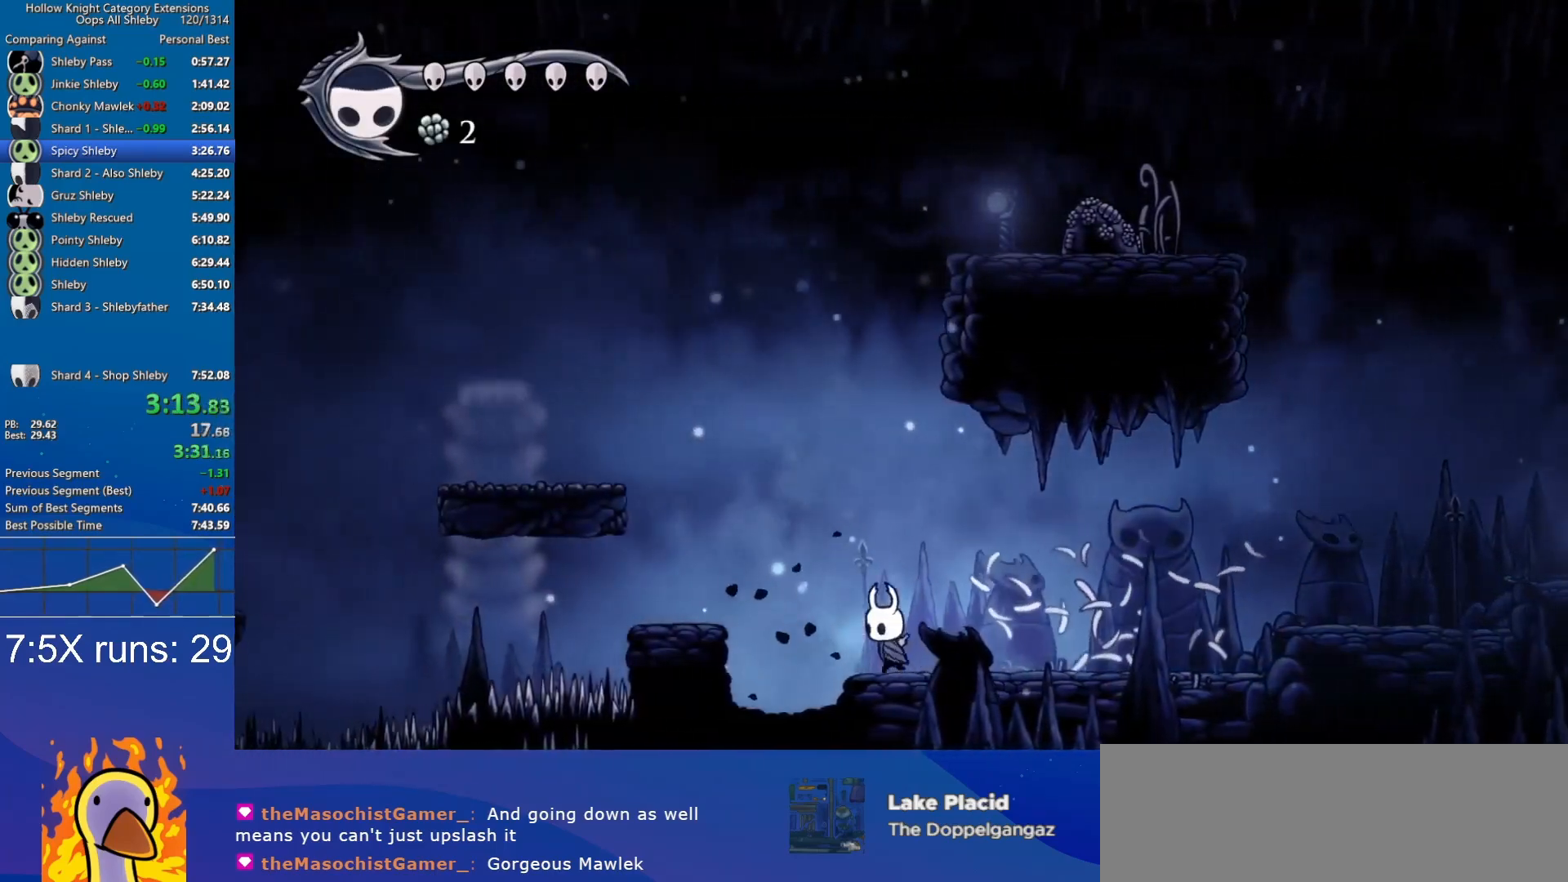
{"keys": ["a", "jump"], "events": [[17, "jump", "down"]]}
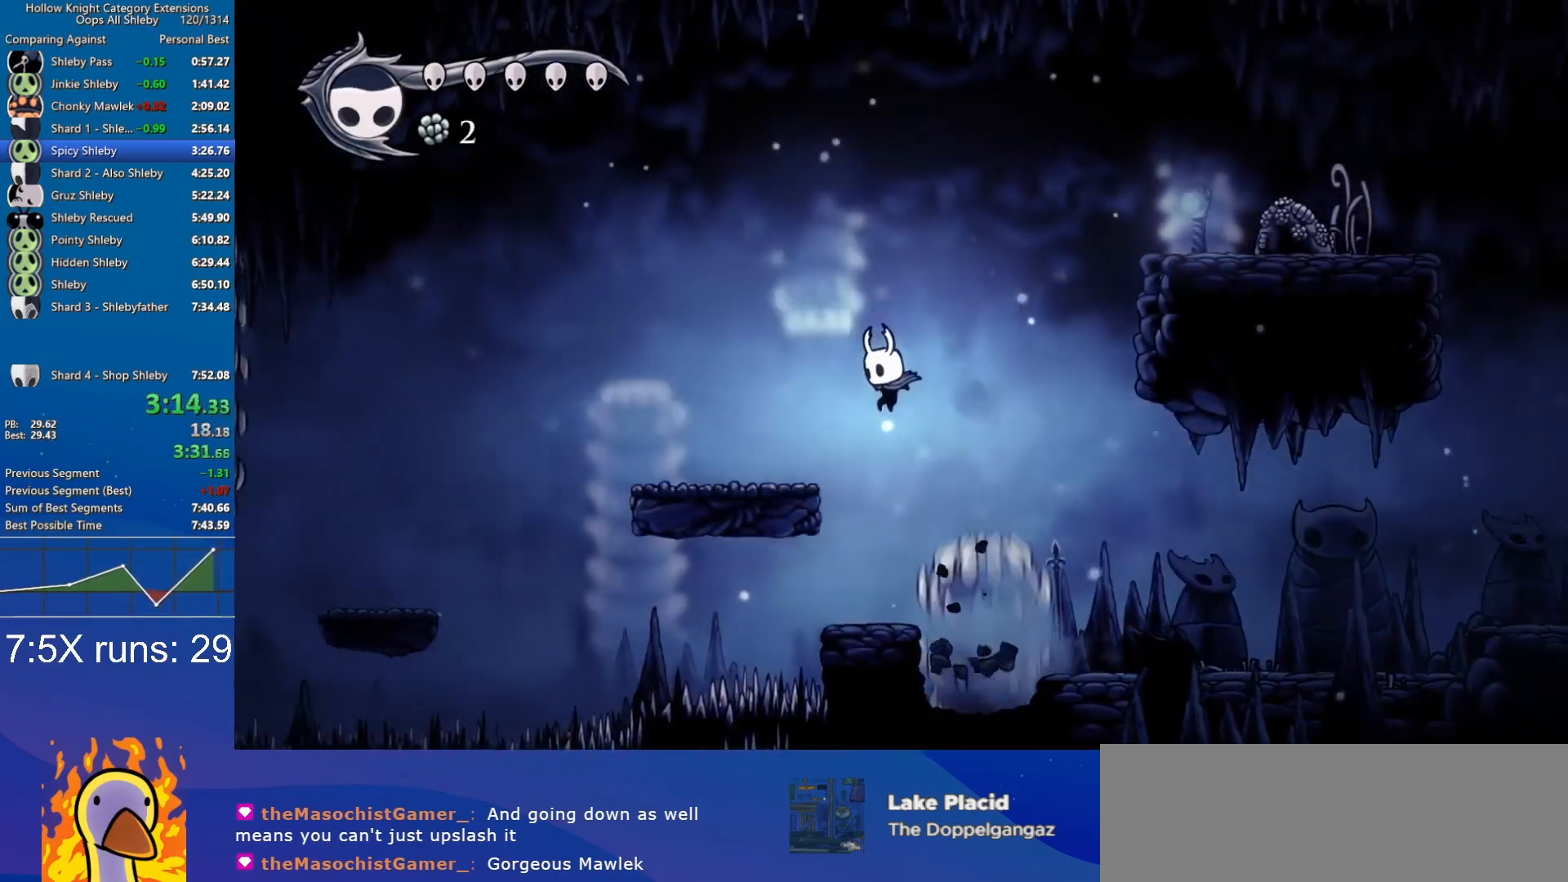
{"keys": ["a", "jump"], "events": [[133, "jump", "up"], [417, "jump", "down"]]}
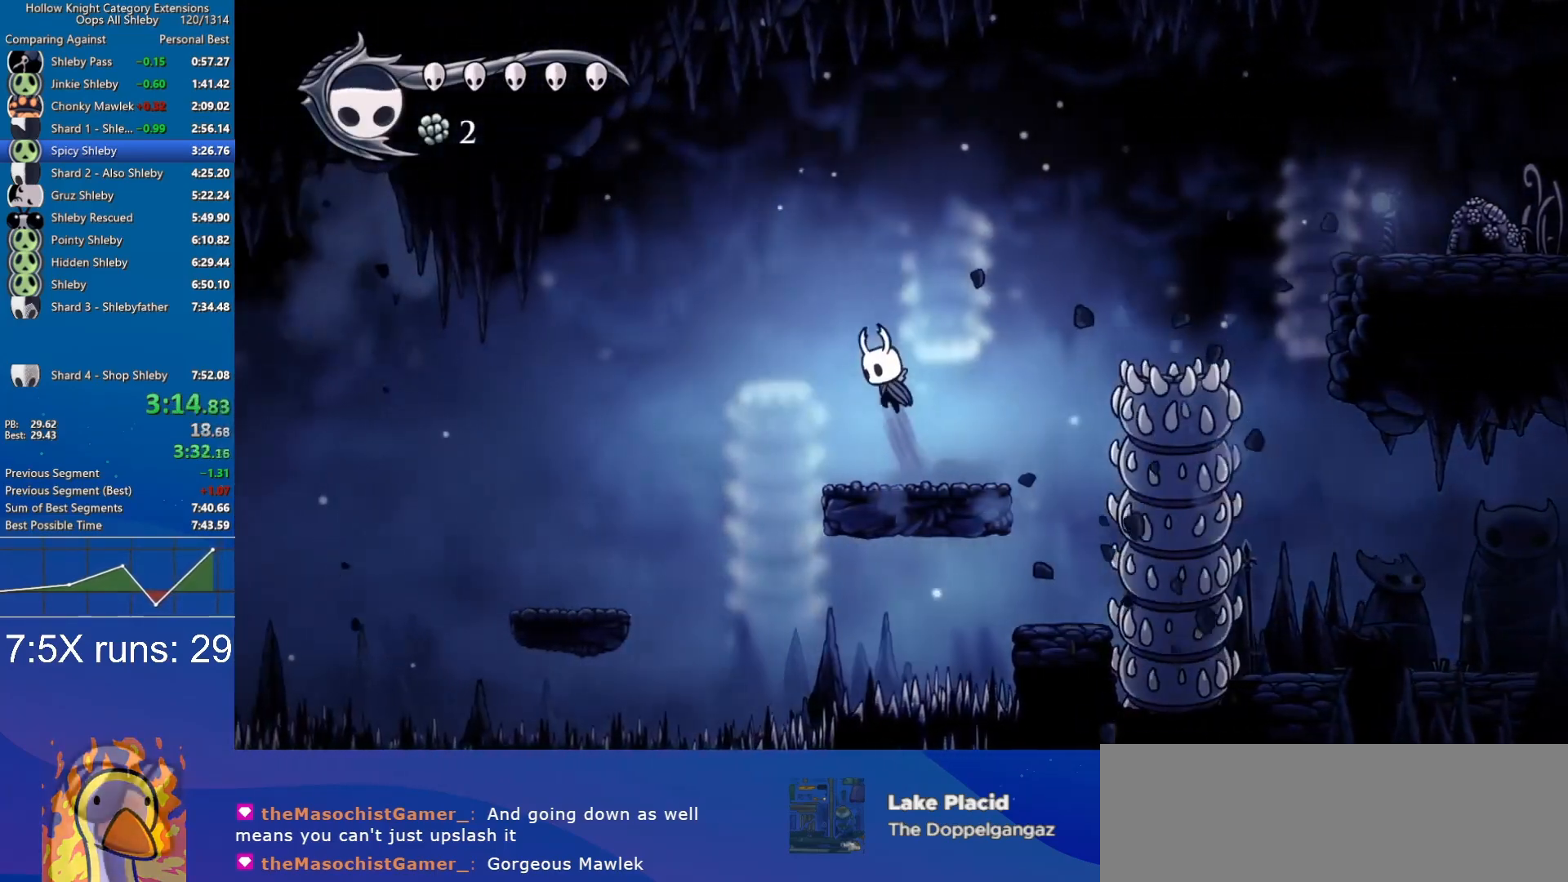
{"keys": ["a"], "events": [[233, "jump", "up"]]}
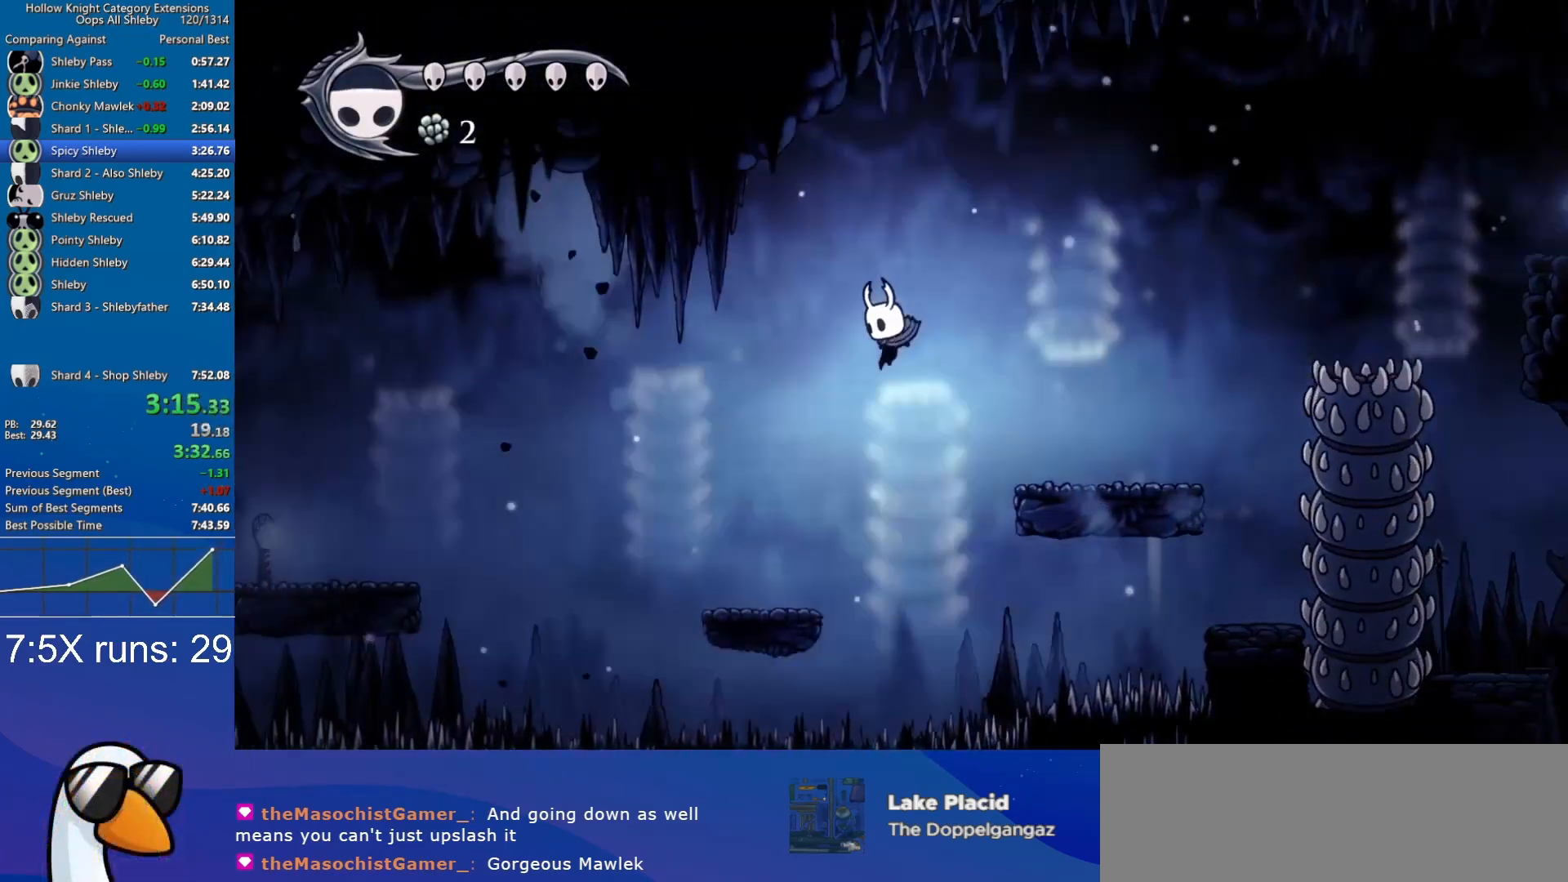
{"keys": ["a", "s"], "events": [[300, "jump", "down"], [350, "s", "down"], [450, "jump", "up"]]}
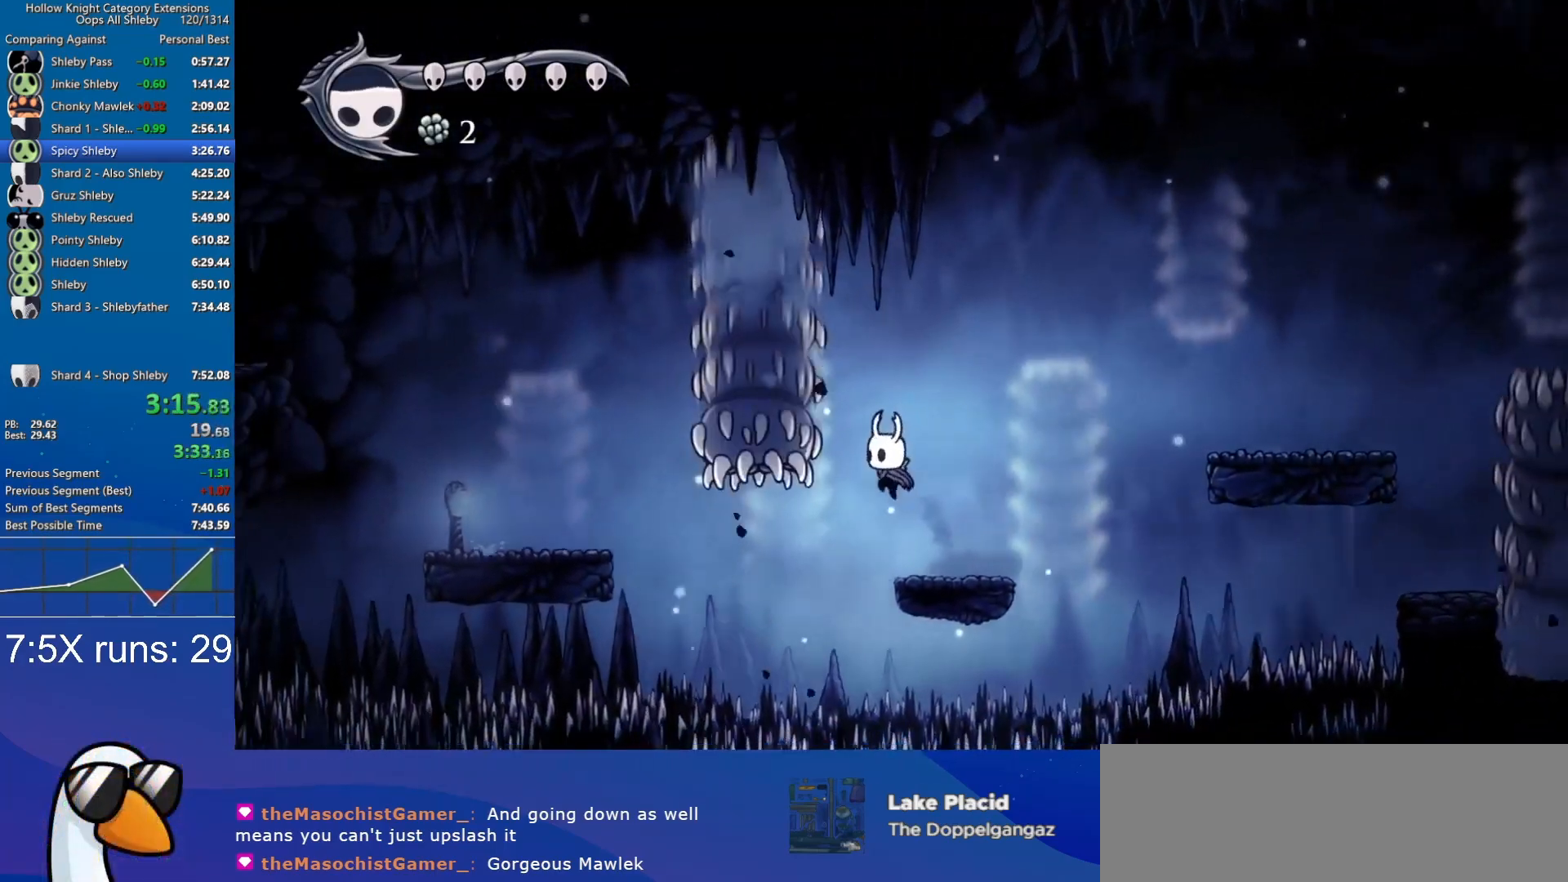
{"keys": ["a", "s"], "events": [[267, "nail", "down"], [417, "nail", "up"]]}
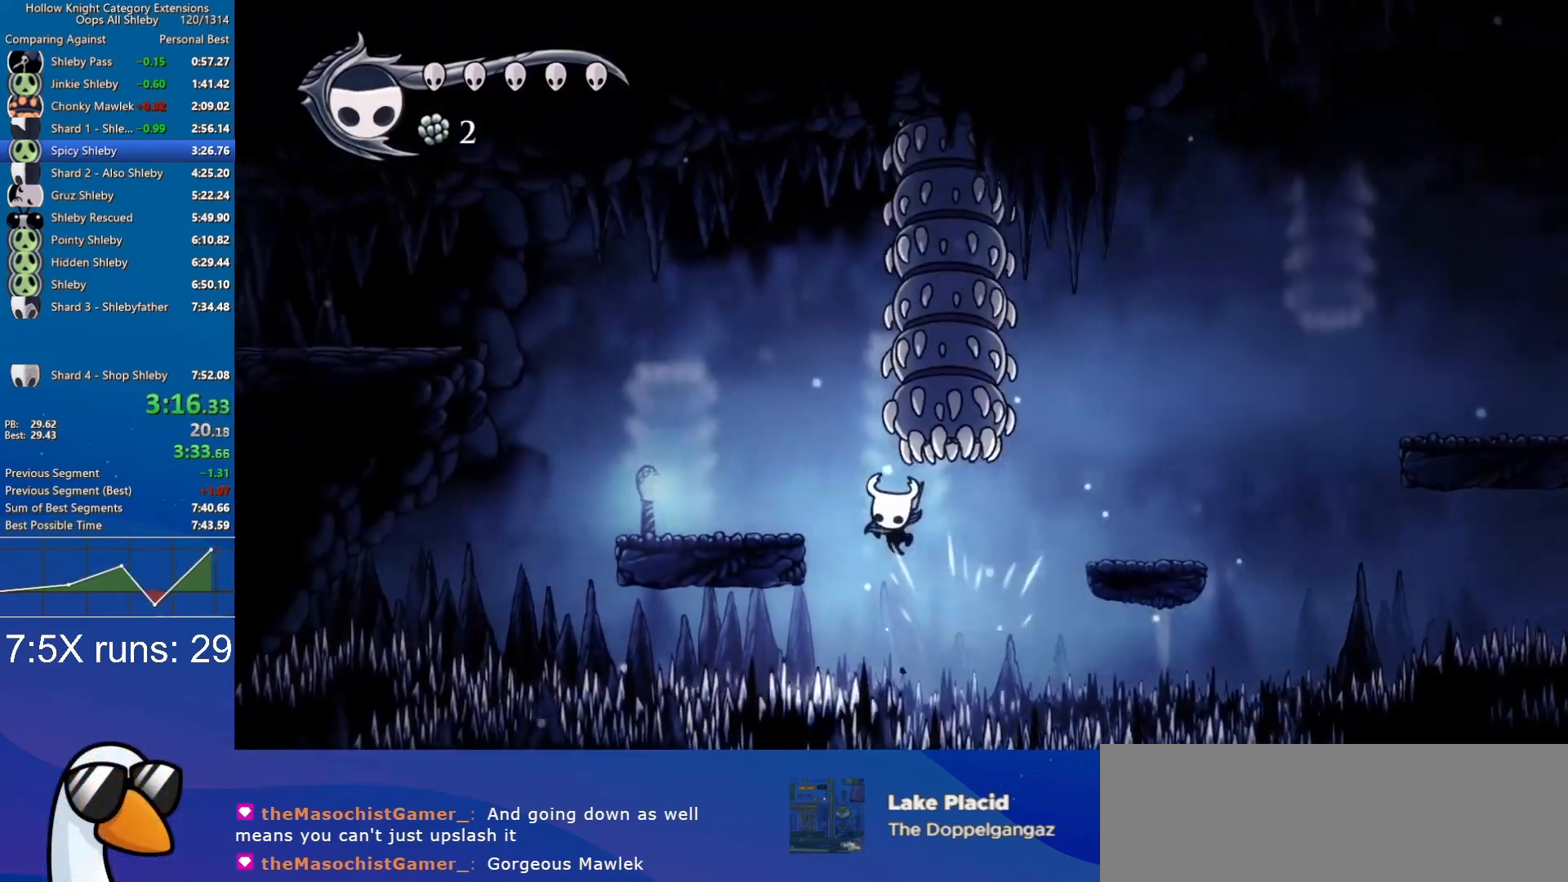
{"keys": ["a"], "events": [[150, "nail", "down"], [333, "nail", "up"], [433, "s", "up"]]}
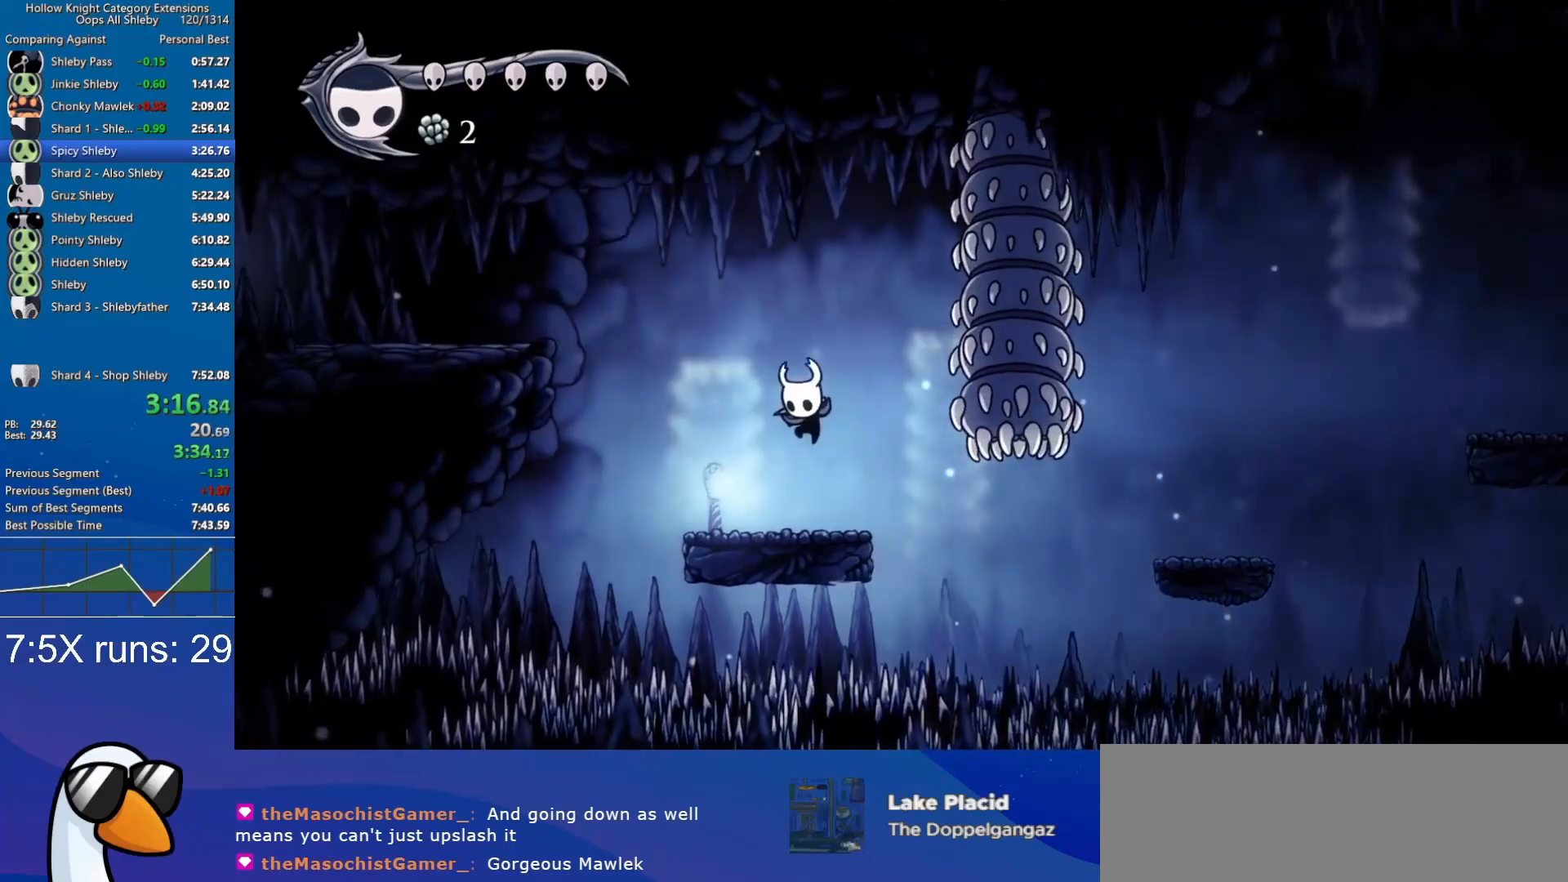
{"keys": ["a", "jump"], "events": [[300, "jump", "down"]]}
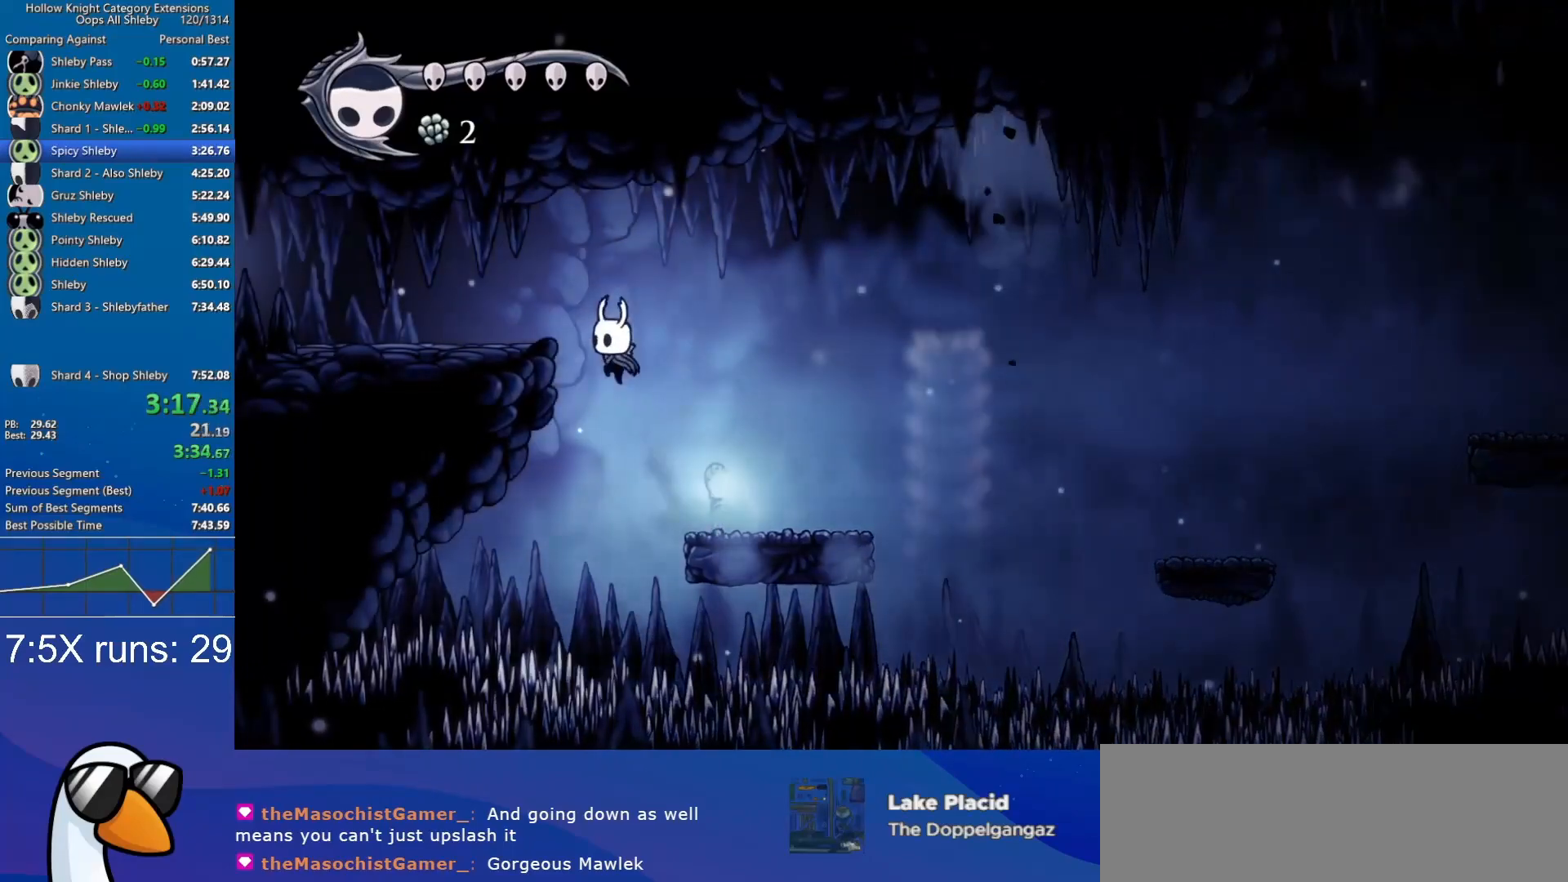
{"keys": ["a"], "events": [[267, "jump", "up"]]}
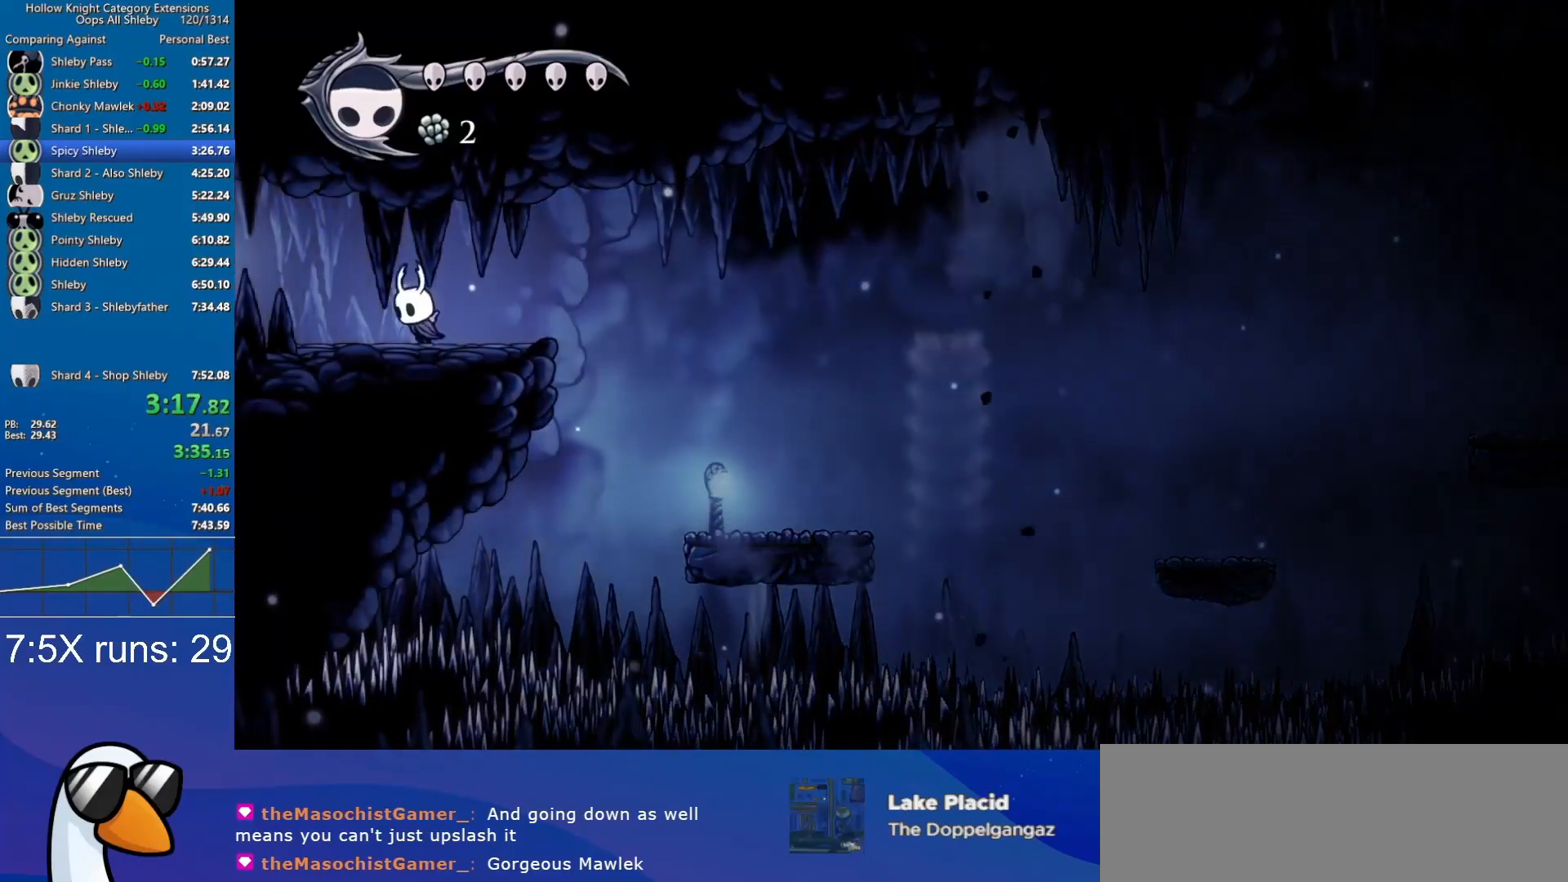
{"keys": ["a"], "events": []}
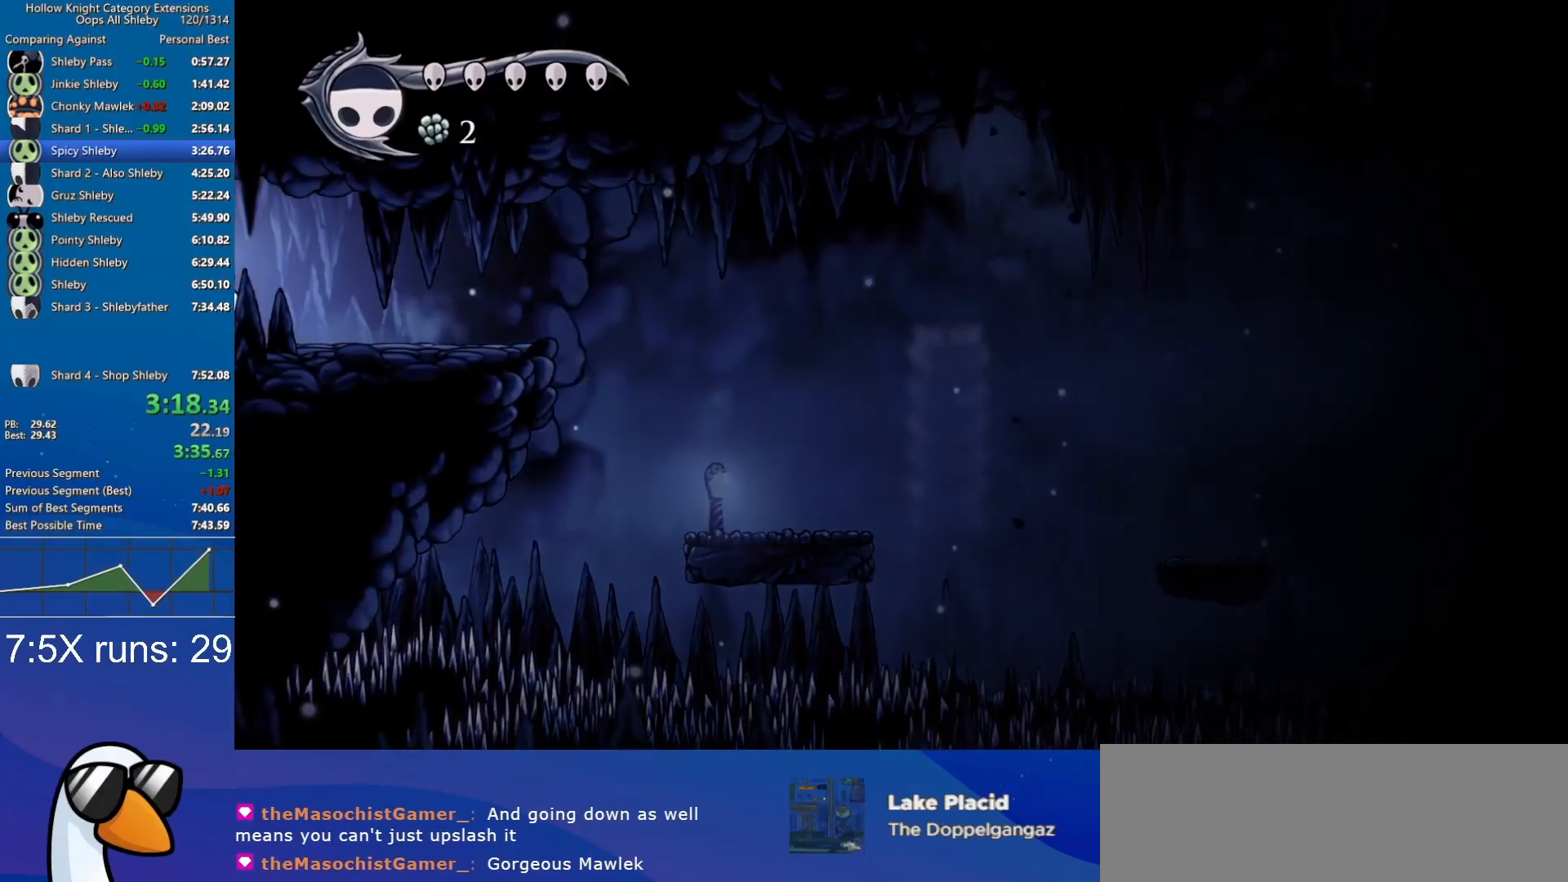
{"keys": ["a"], "events": []}
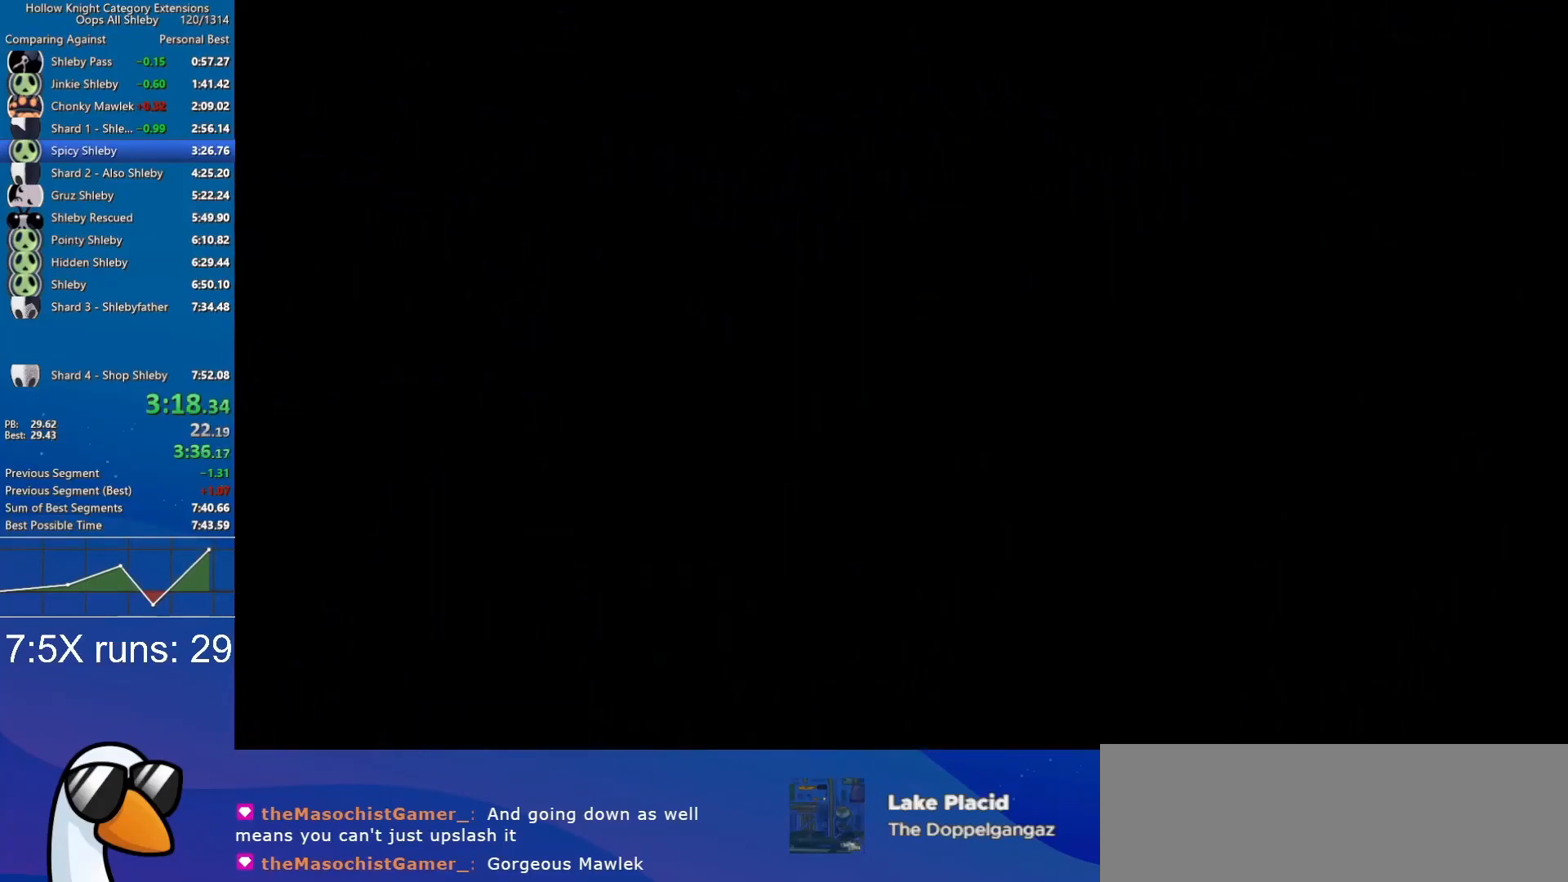
{"keys": ["a"], "events": []}
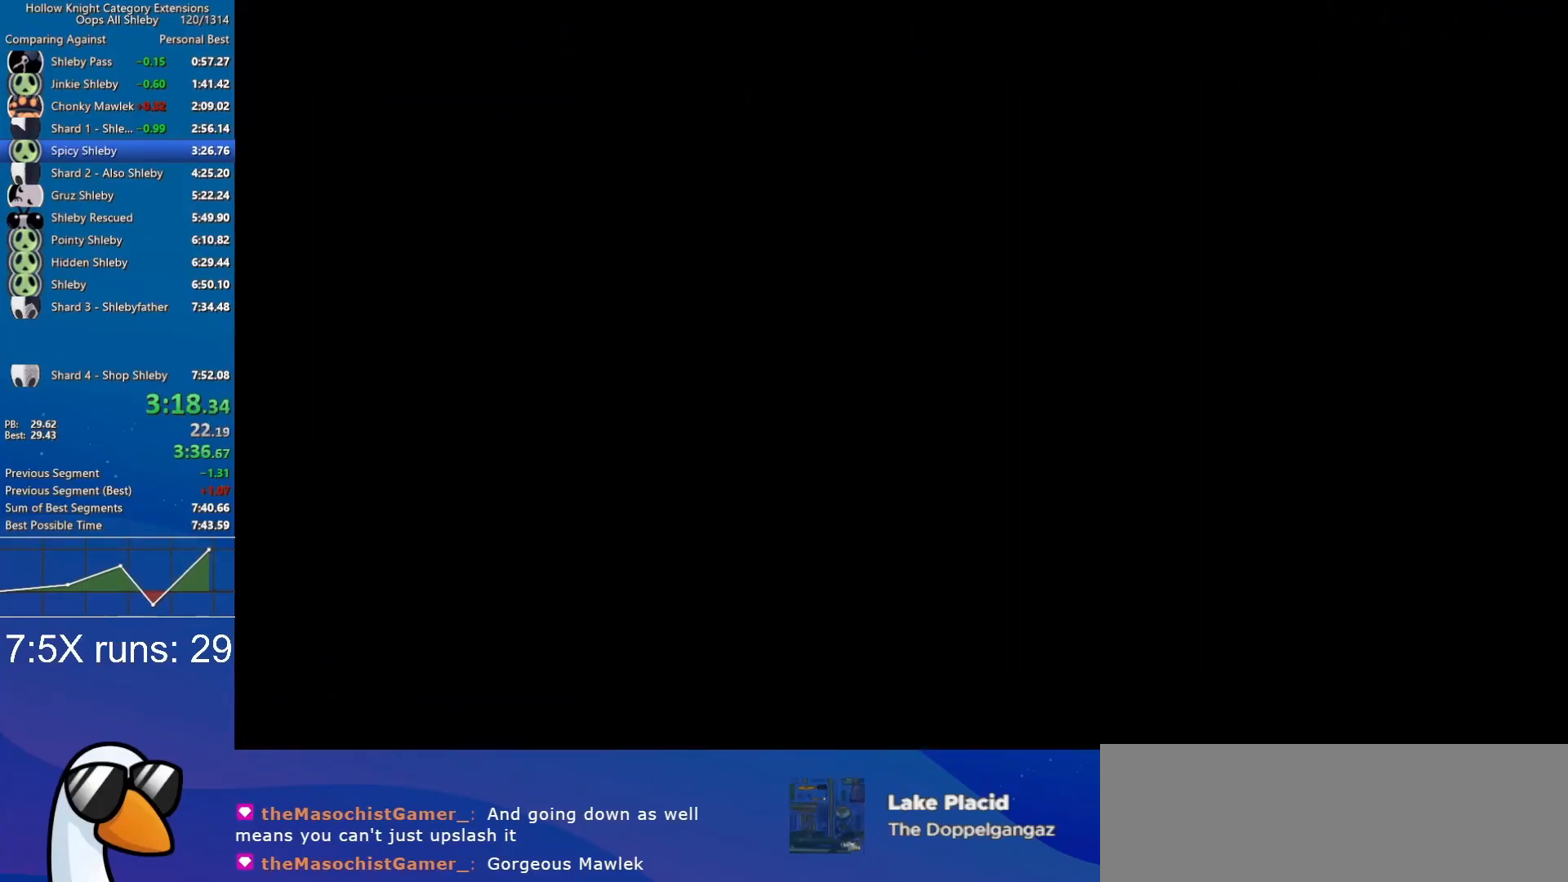
{"keys": ["a"], "events": []}
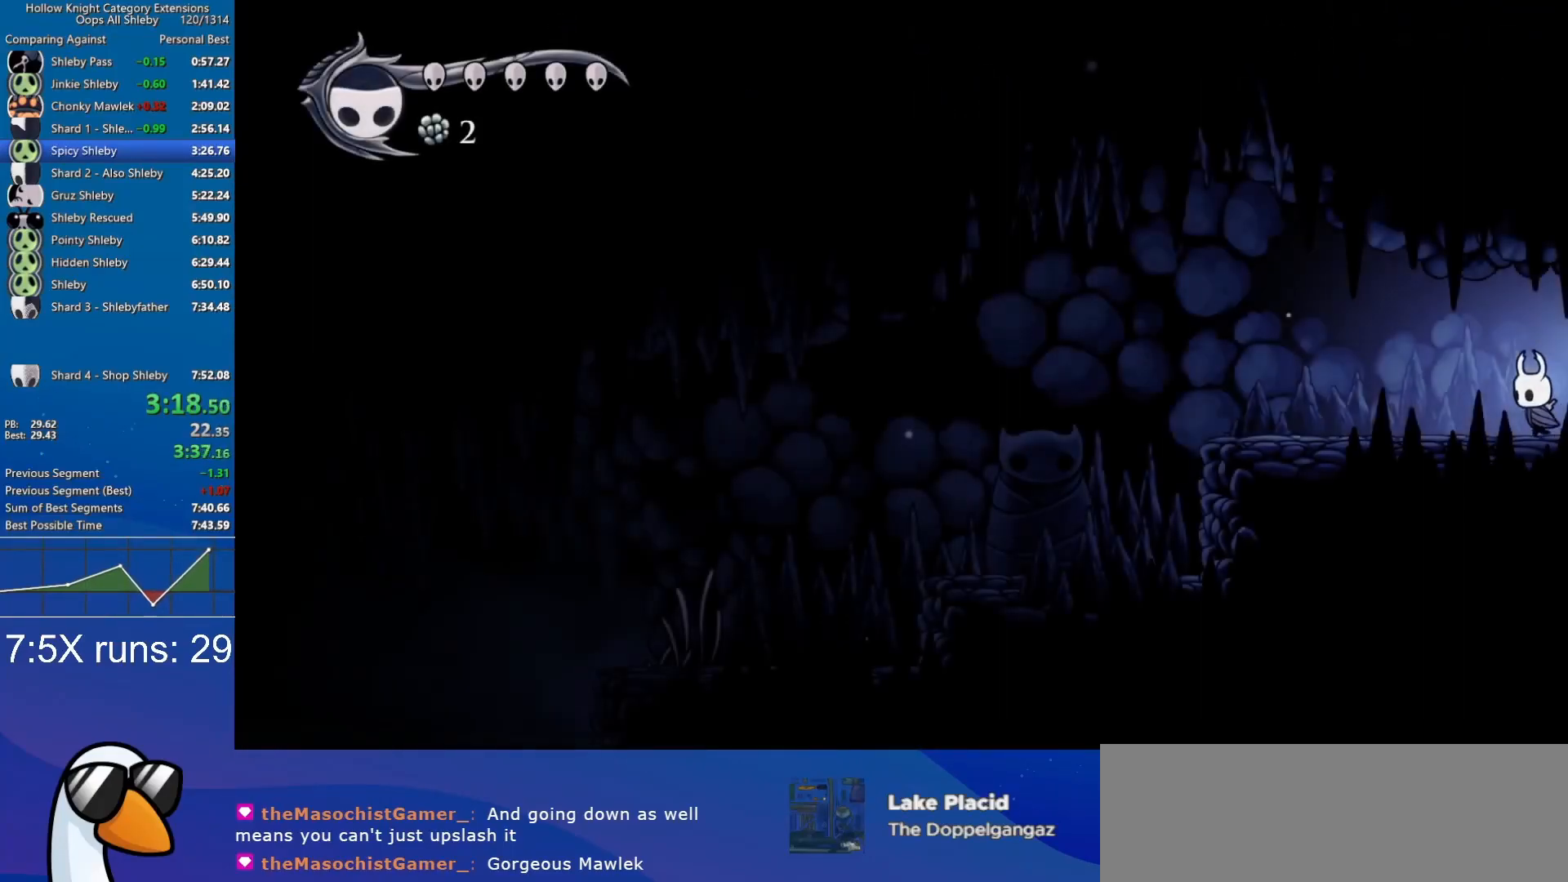
{"keys": ["a"], "events": []}
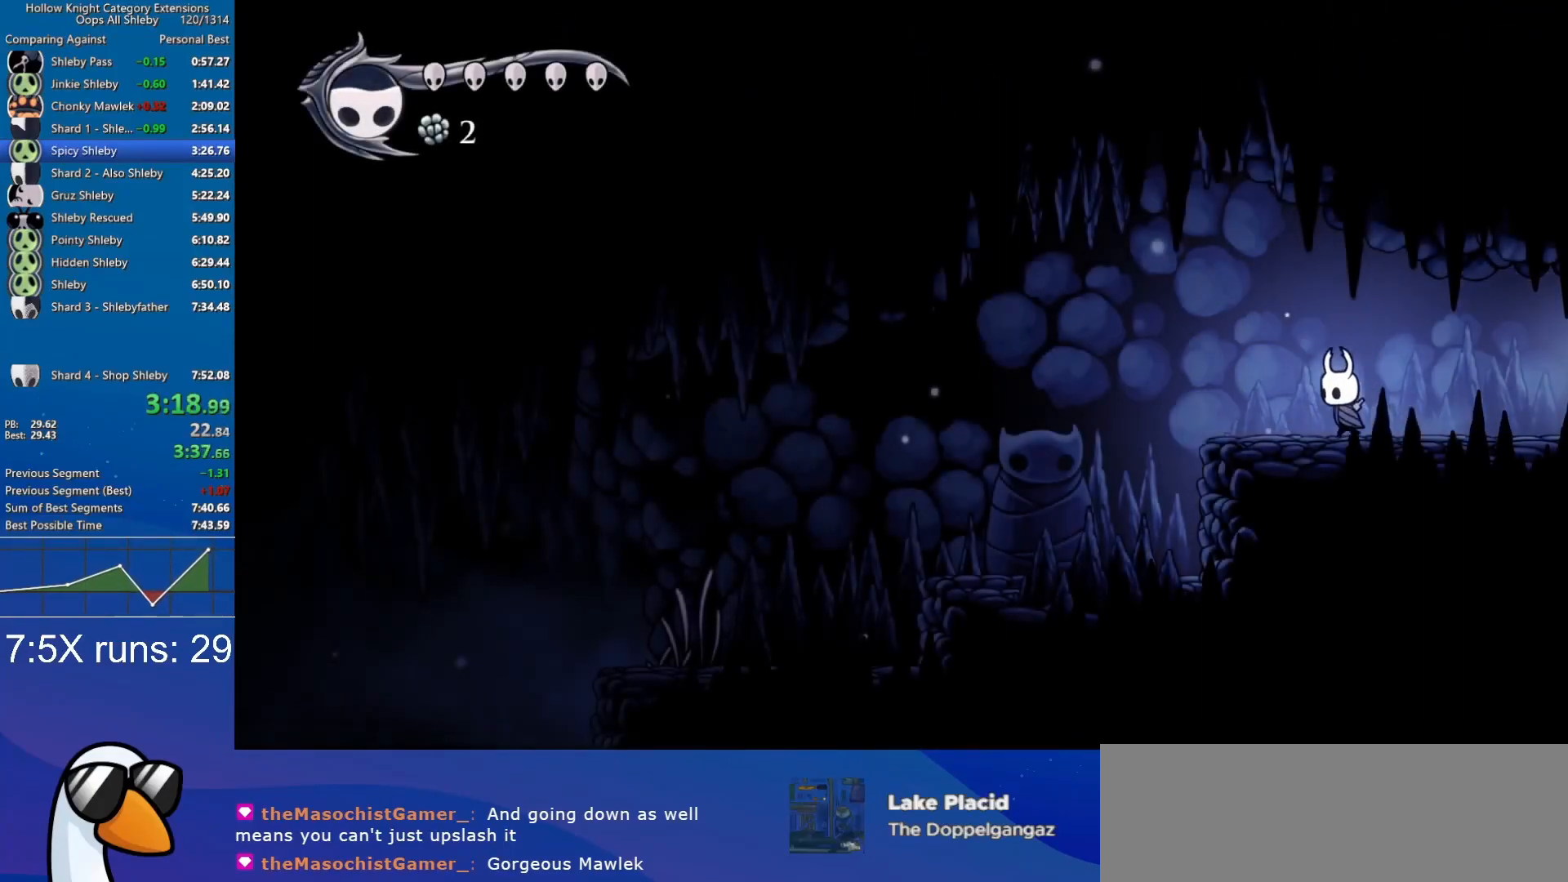
{"keys": ["a", "w"], "events": [[267, "w", "down"]]}
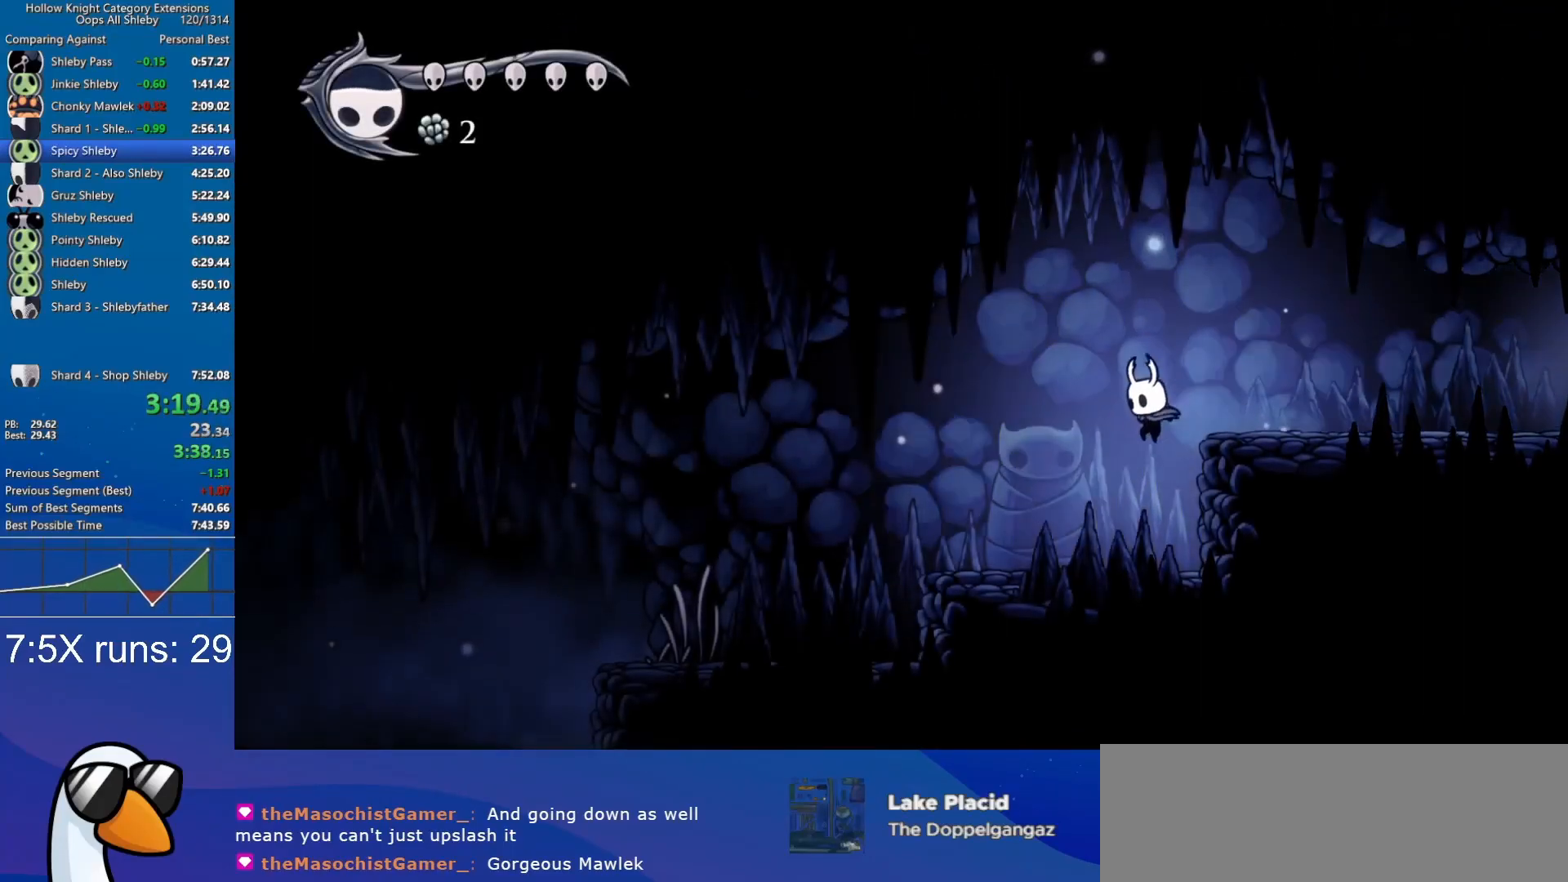
{"keys": ["a"], "events": [[200, "nail", "down"], [233, "nail", "up"], [233, "w", "up"]]}
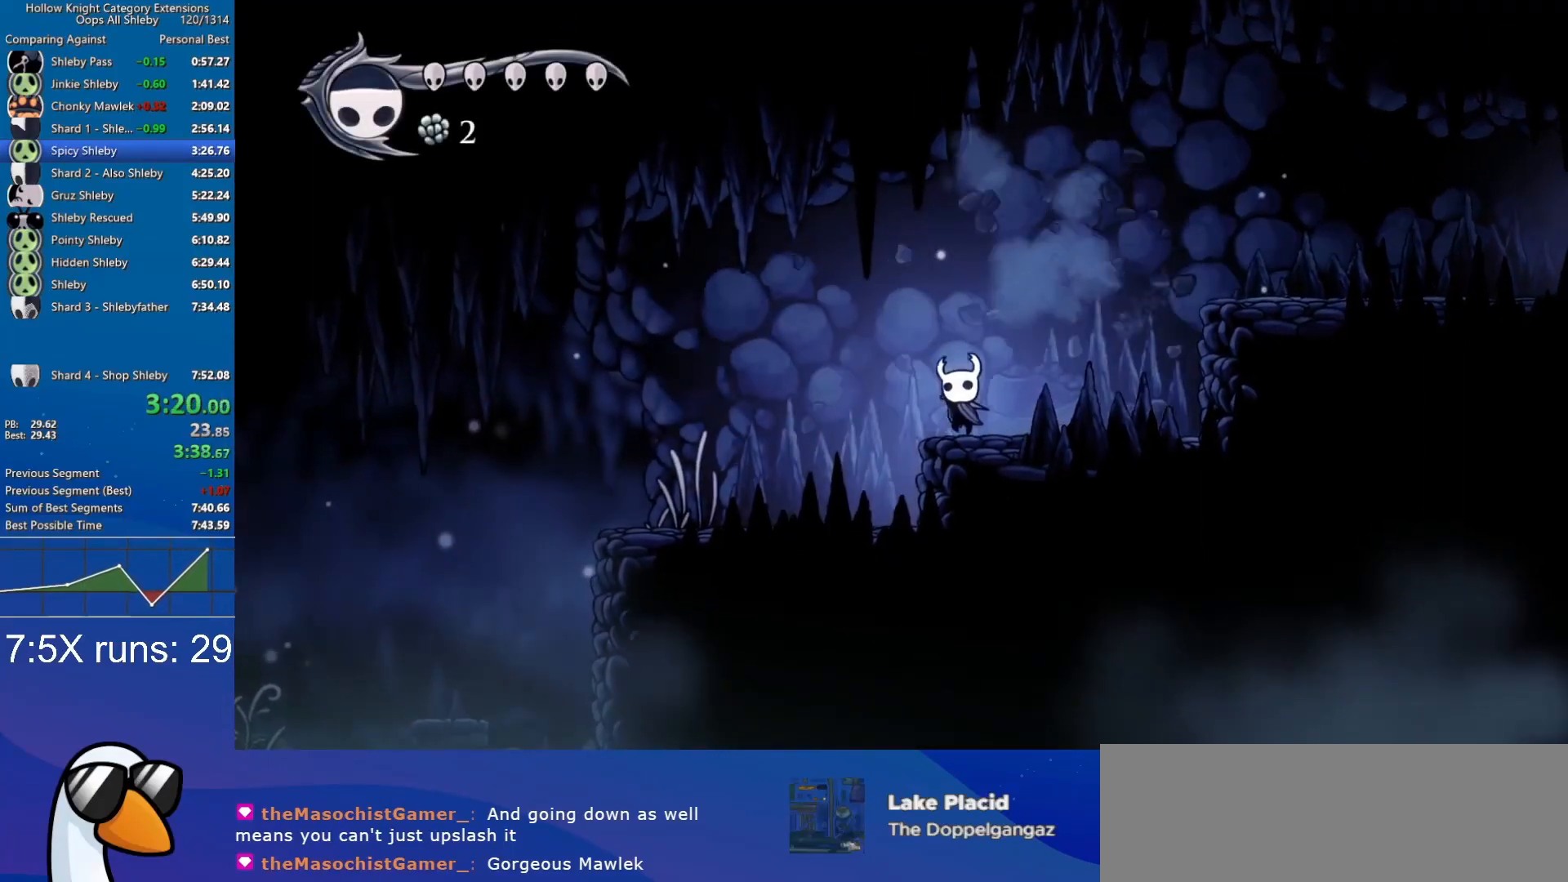
{"keys": ["a"], "events": [[400, "nail", "down"], [483, "nail", "up"]]}
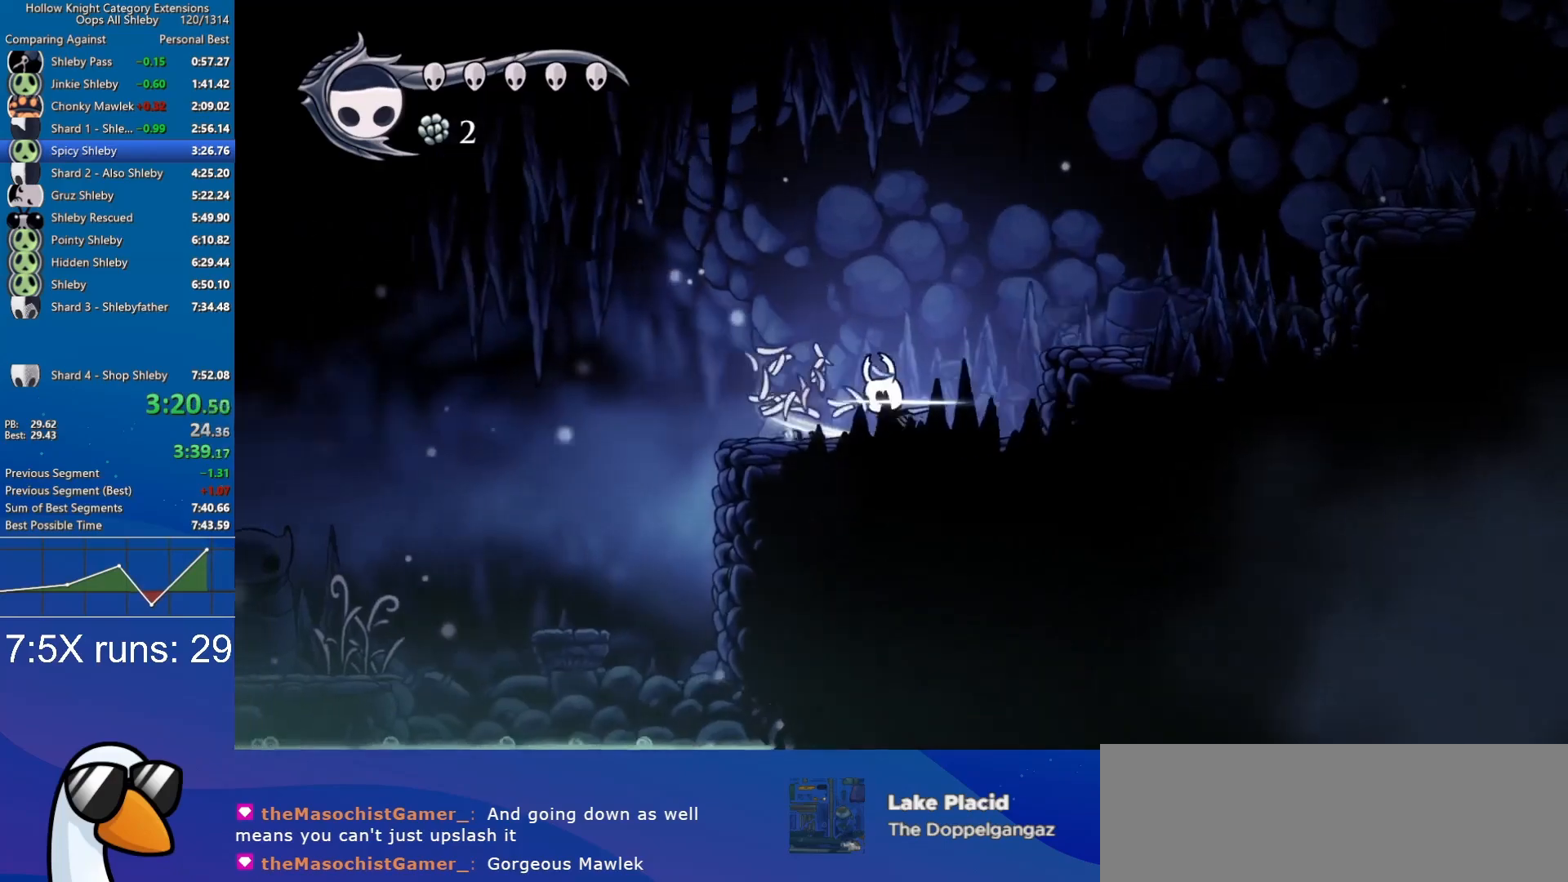
{"keys": ["a"], "events": []}
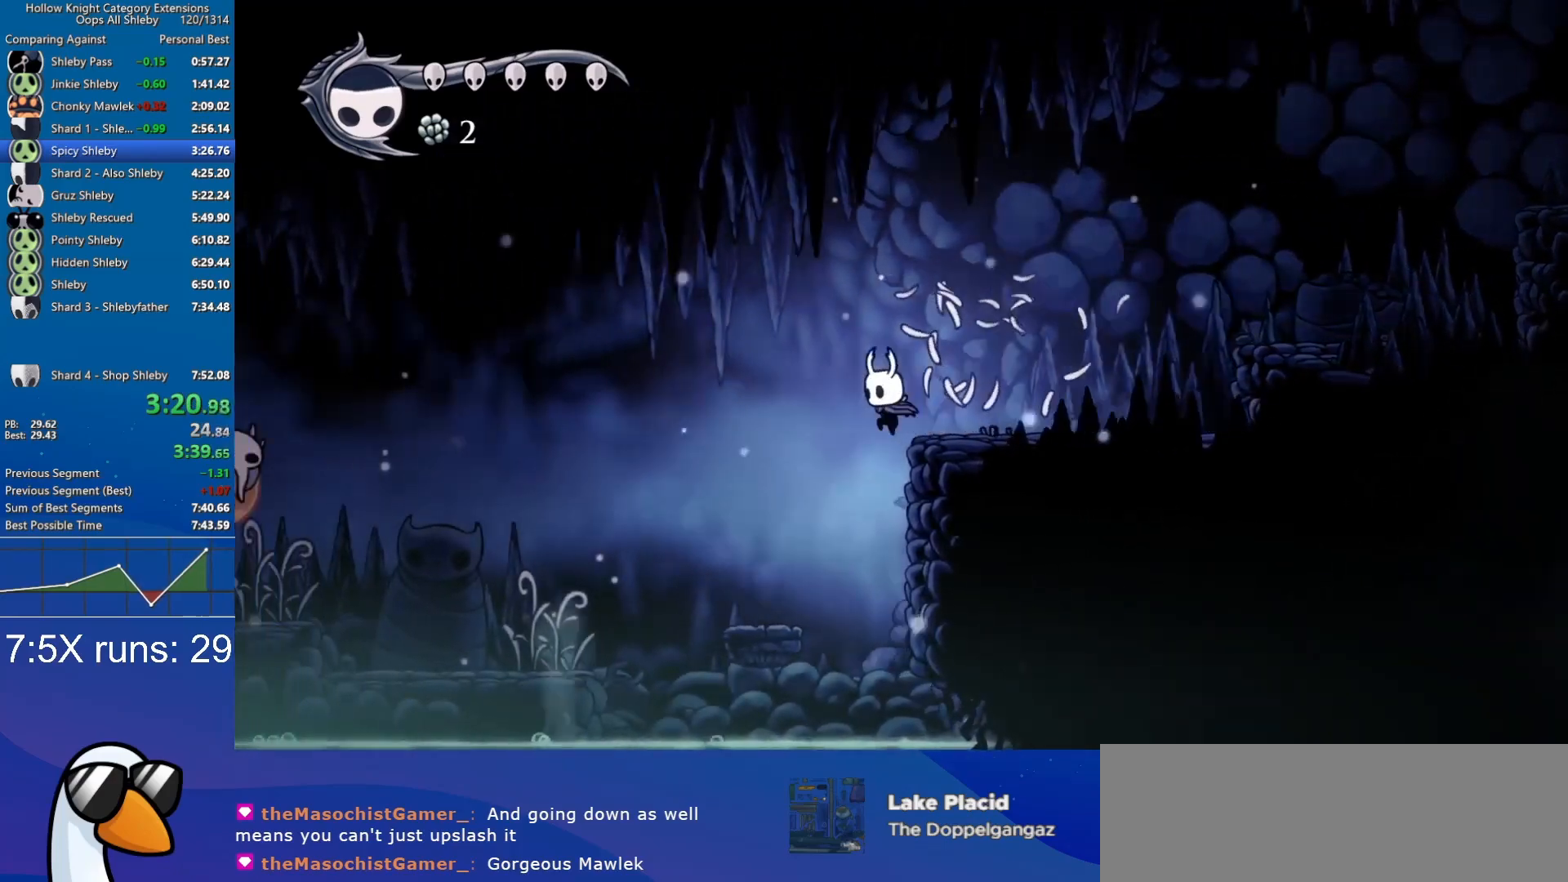
{"keys": ["a", "jump"], "events": [[433, "jump", "down"]]}
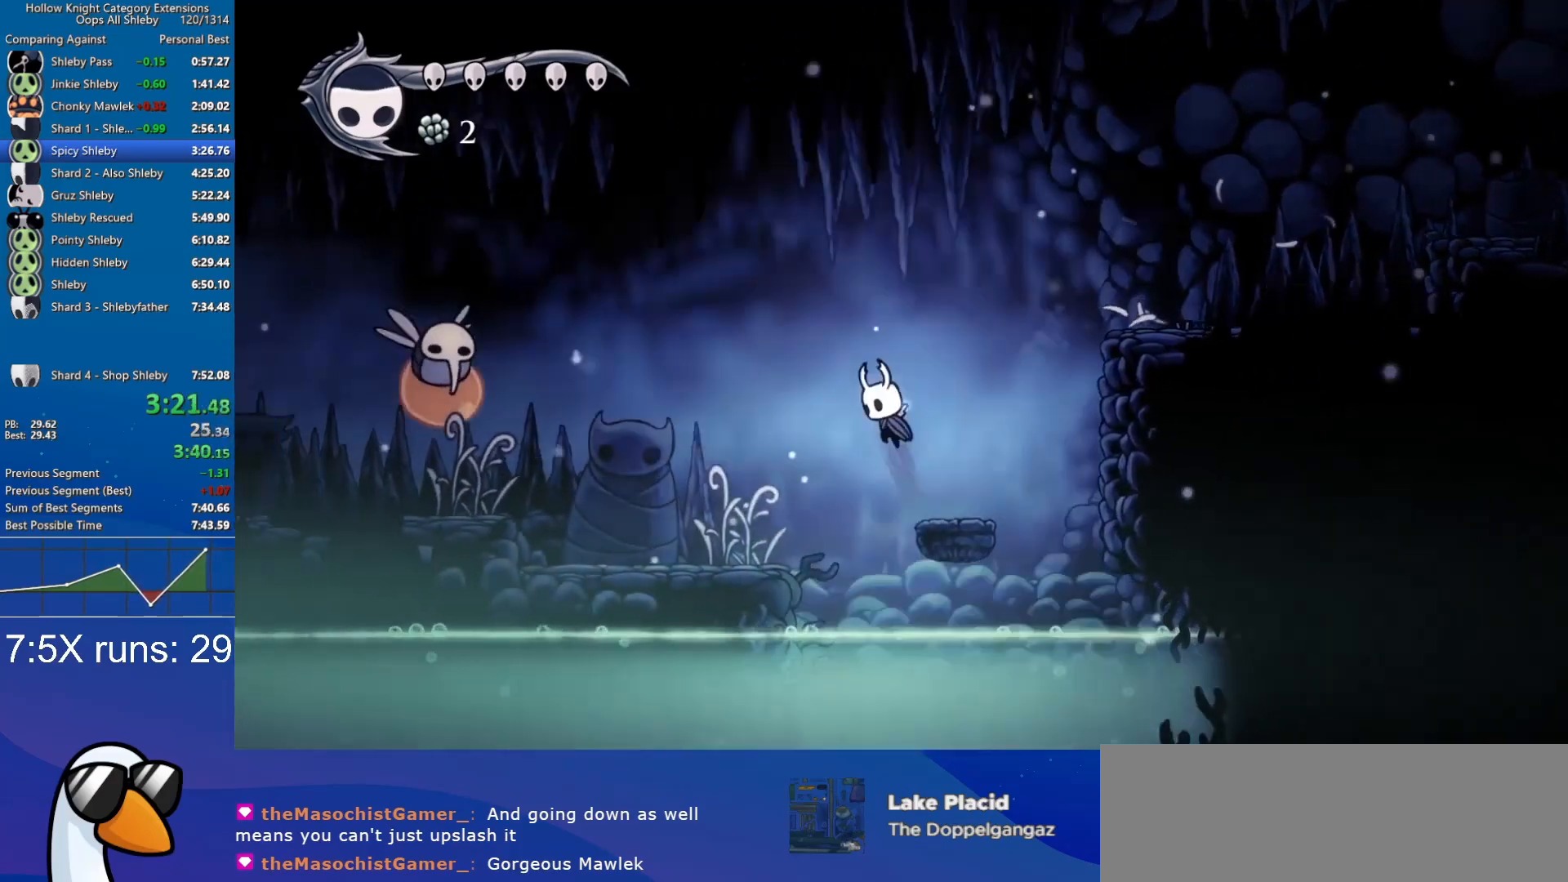
{"keys": ["a"], "events": [[117, "jump", "up"]]}
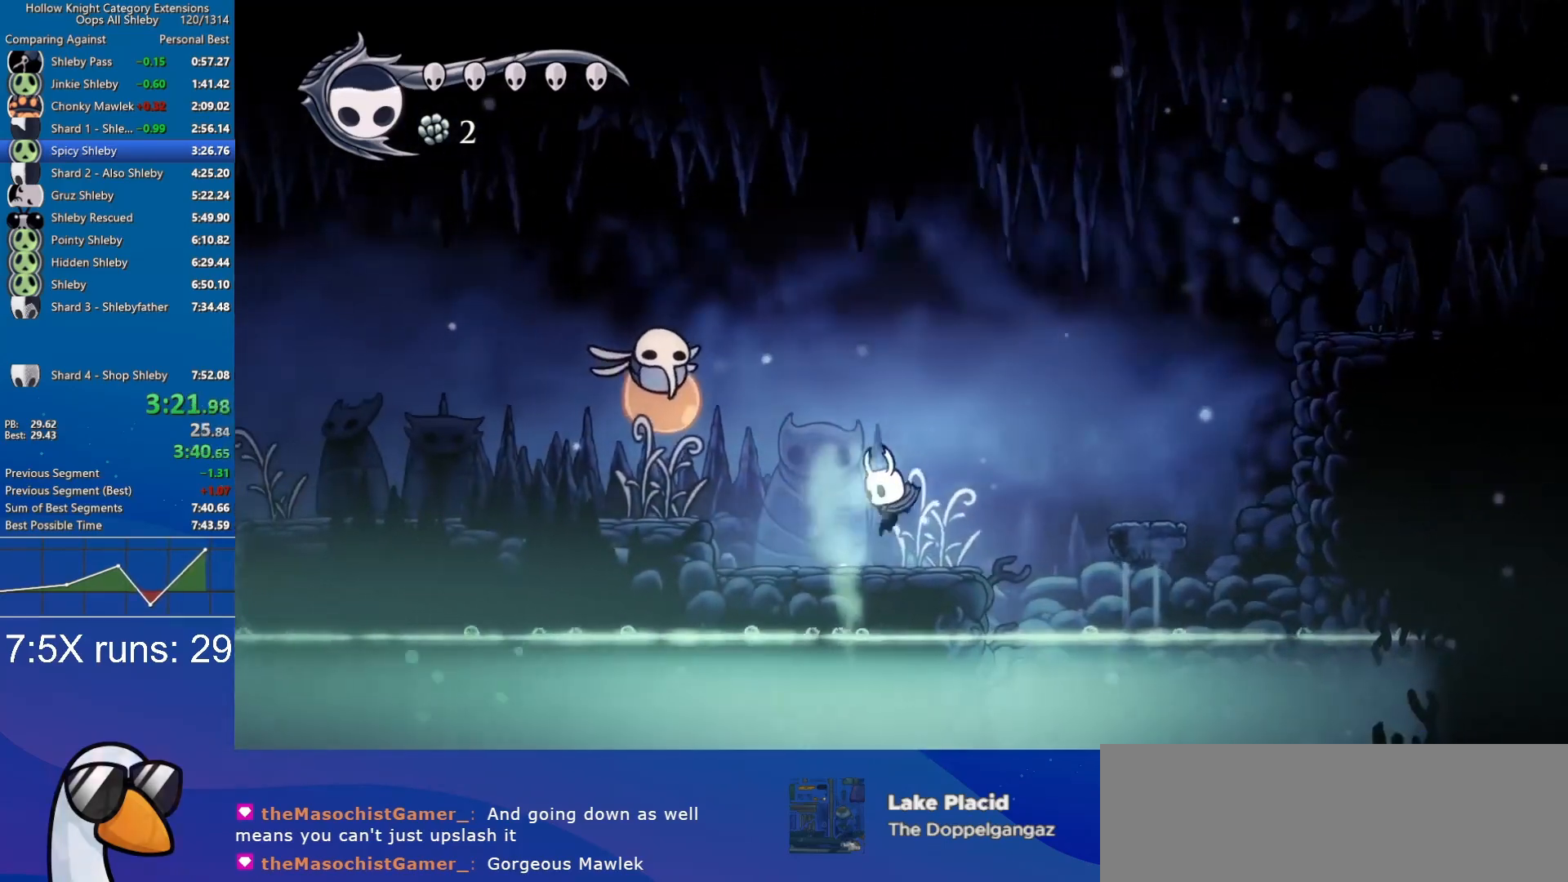
{"keys": ["a", "nail", "w"], "events": [[133, "jump", "down"], [267, "w", "down"], [317, "jump", "up"], [500, "nail", "down"]]}
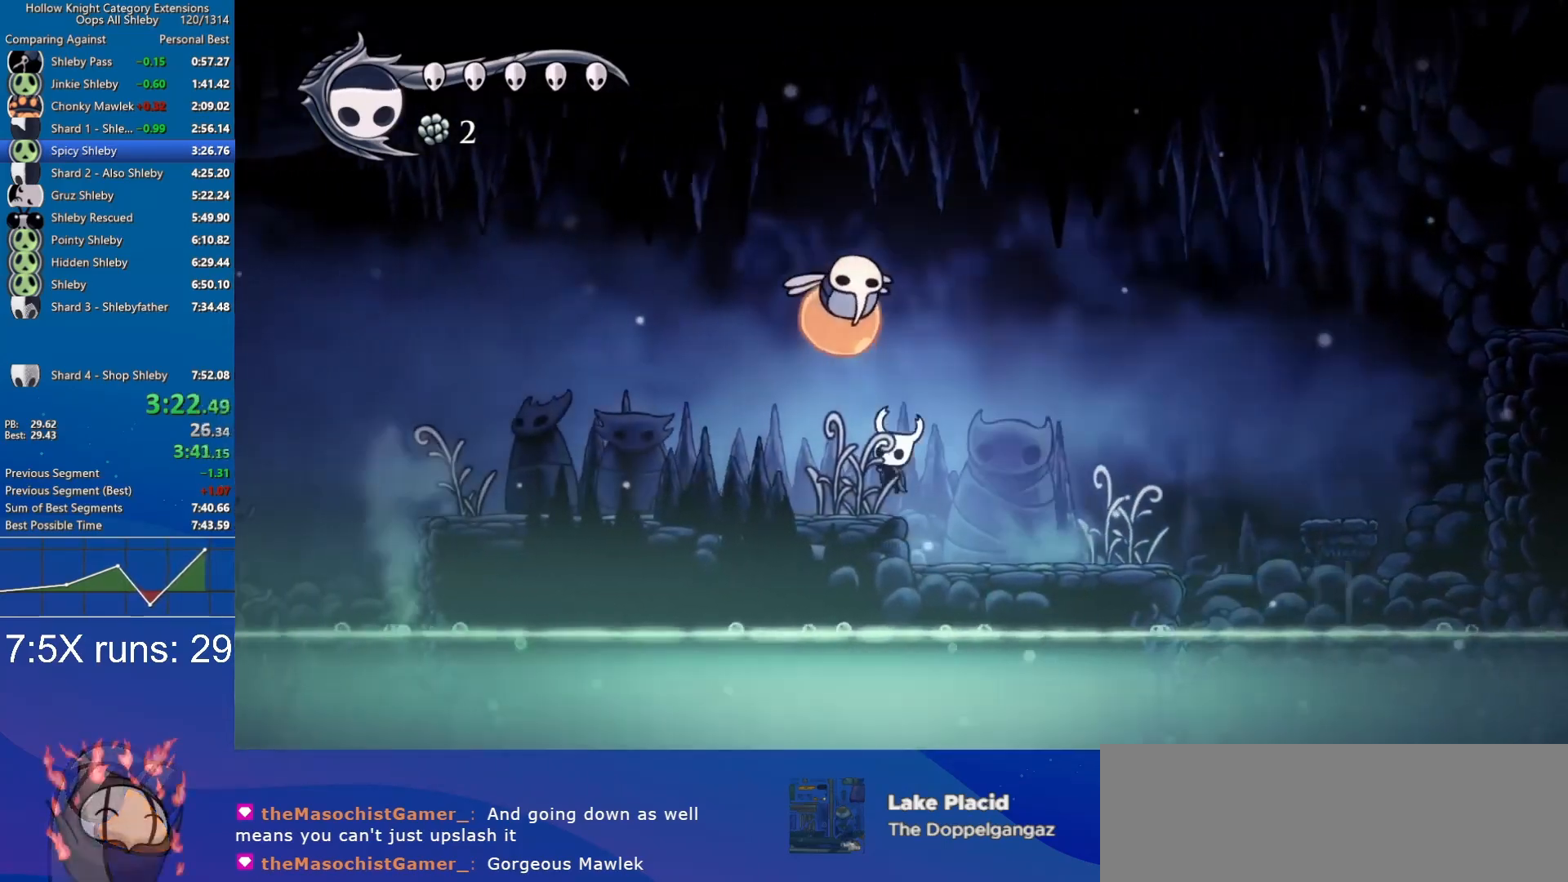
{"keys": ["a"], "events": [[50, "w", "up"], [100, "nail", "up"]]}
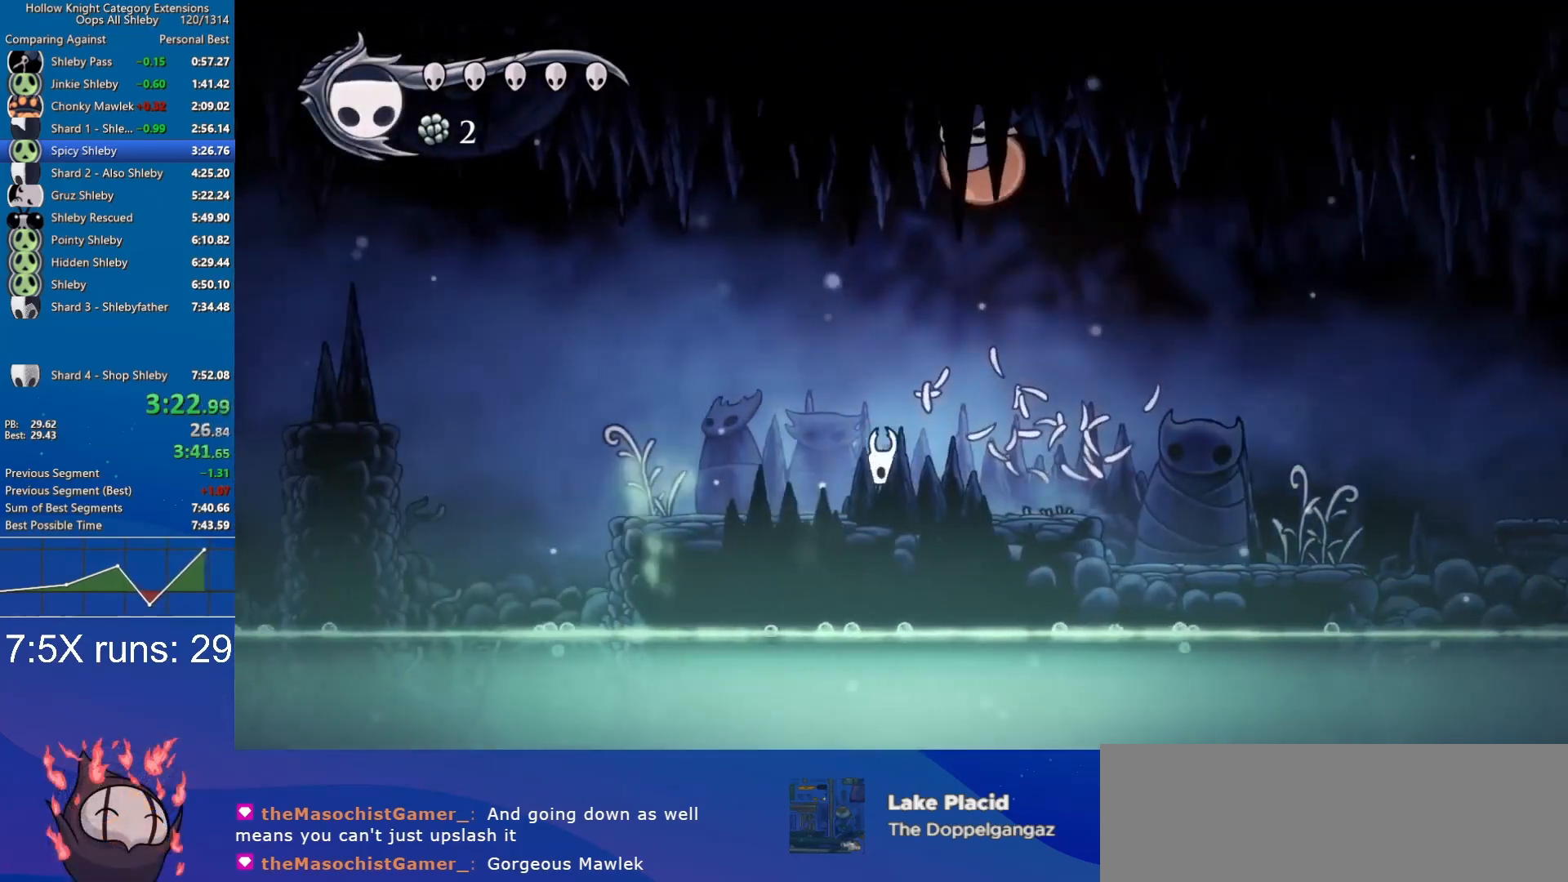
{"keys": ["a"], "events": [[67, "nail", "down"], [167, "nail", "up"]]}
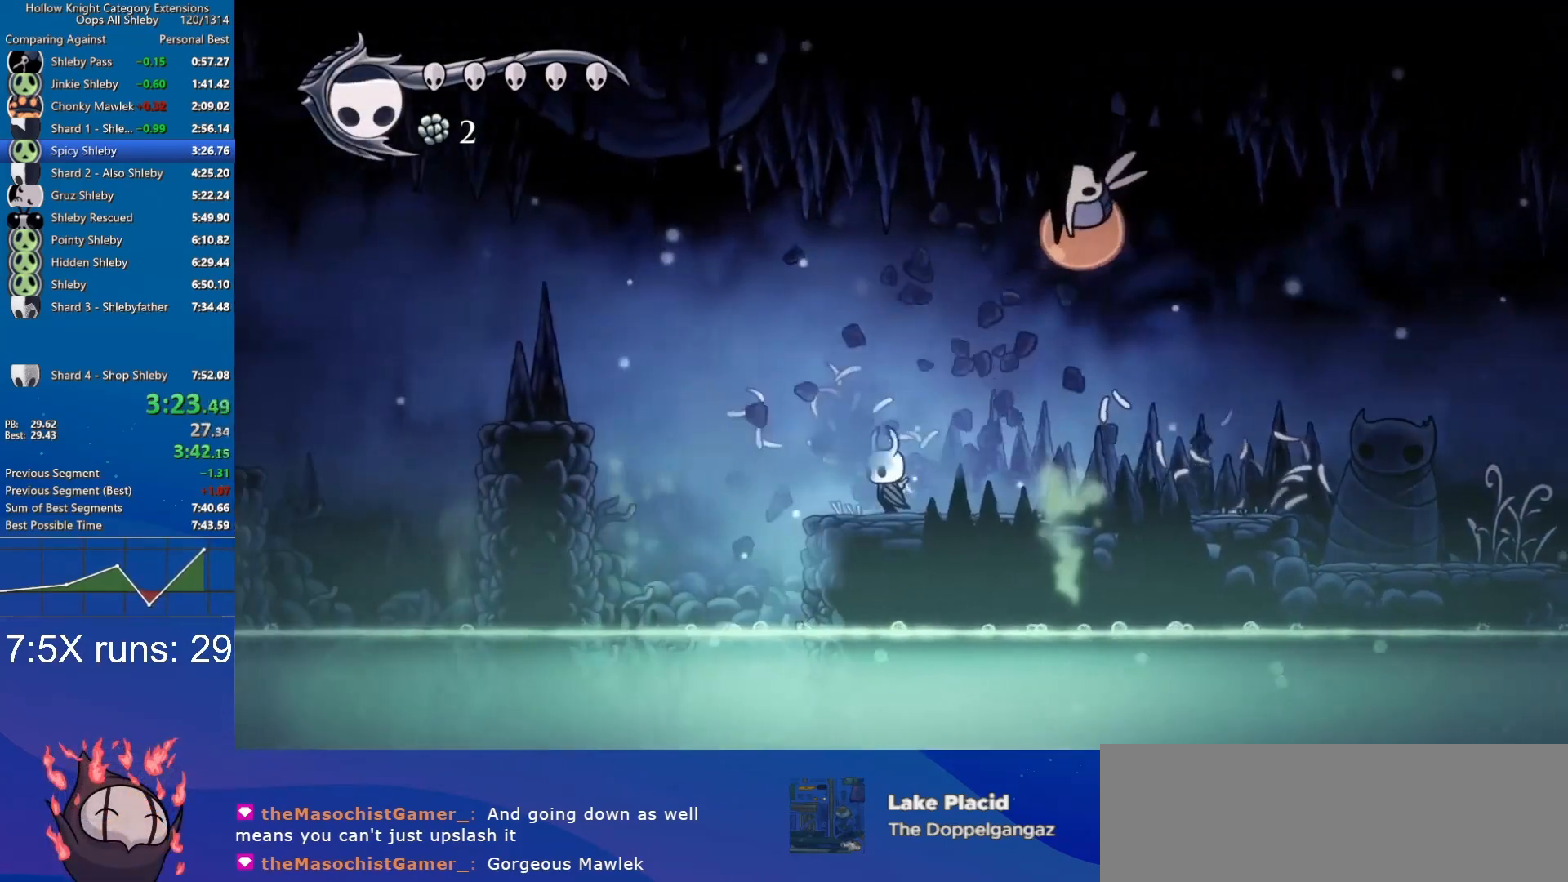
{"keys": ["a", "jump"], "events": [[183, "jump", "down"]]}
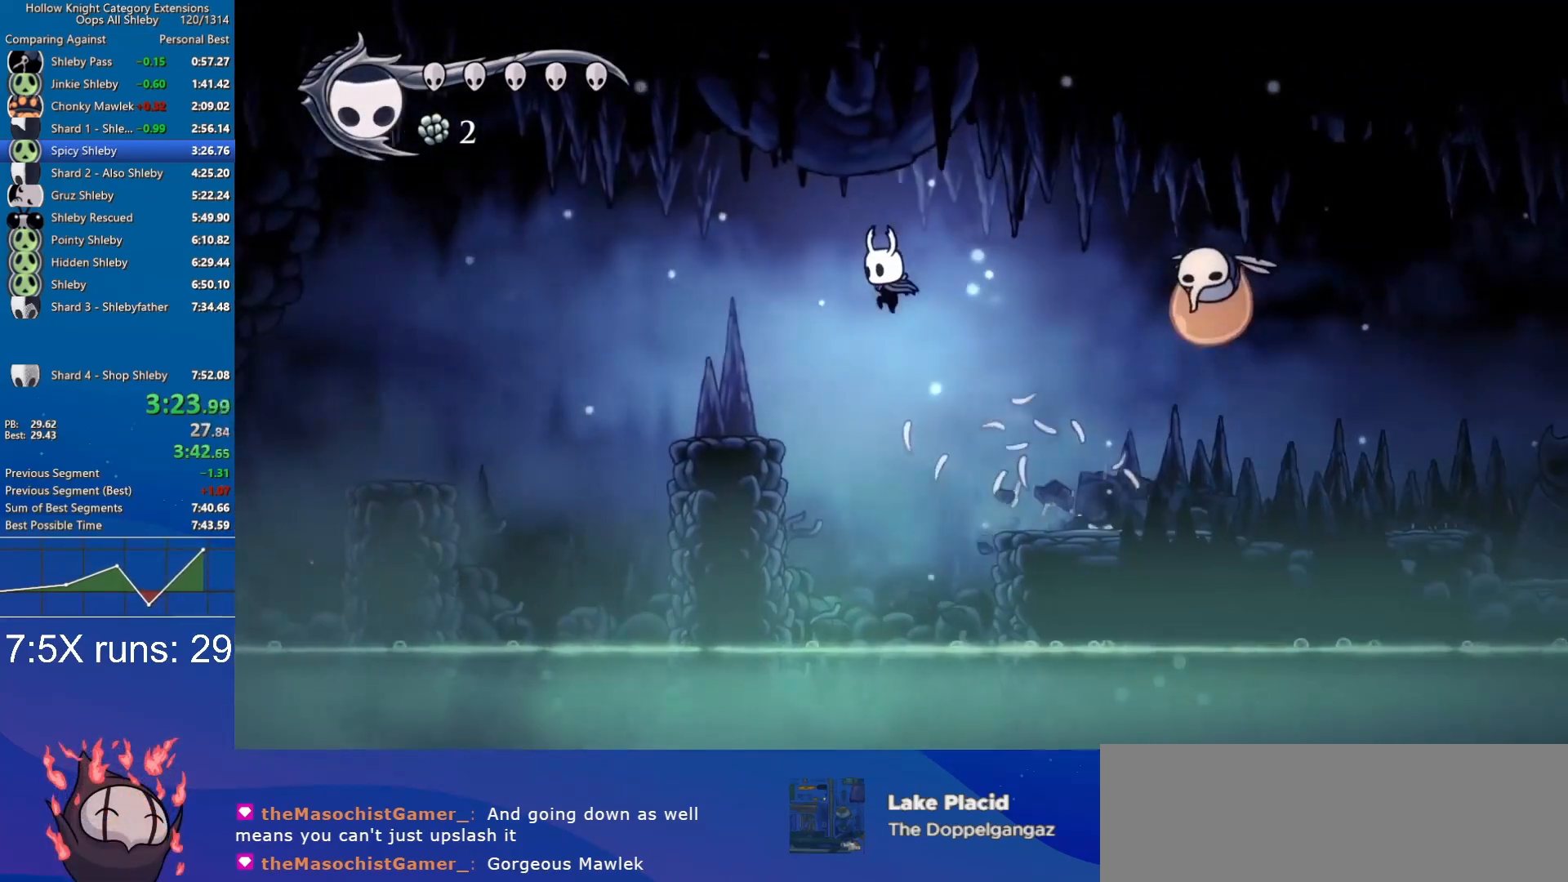
{"keys": ["a", "jump"], "events": [[100, "jump", "up"], [467, "jump", "down"]]}
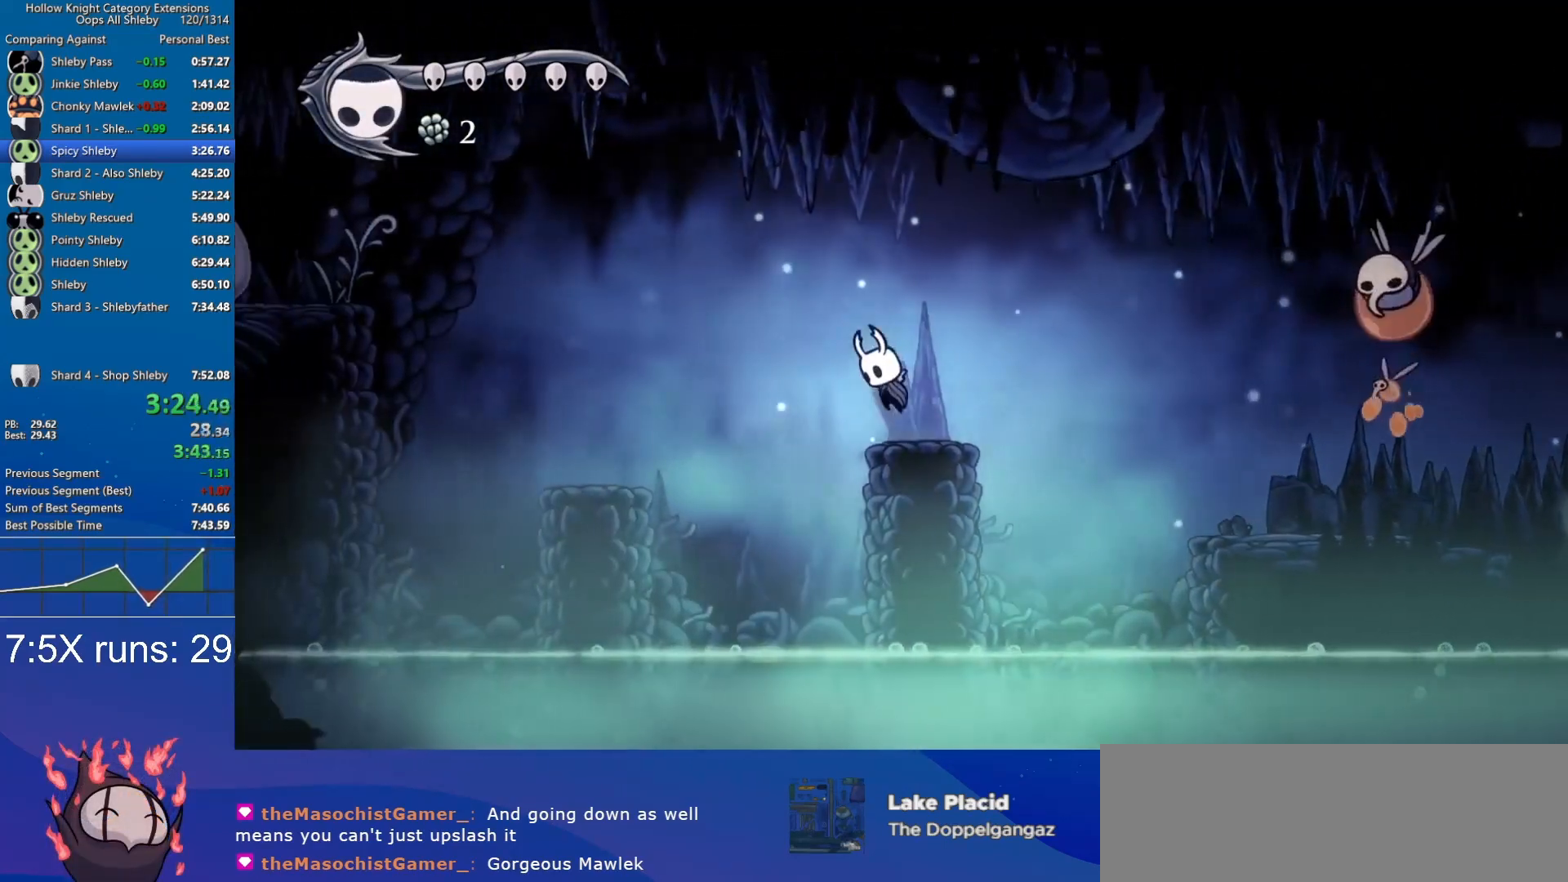
{"keys": ["a"], "events": [[300, "jump", "up"]]}